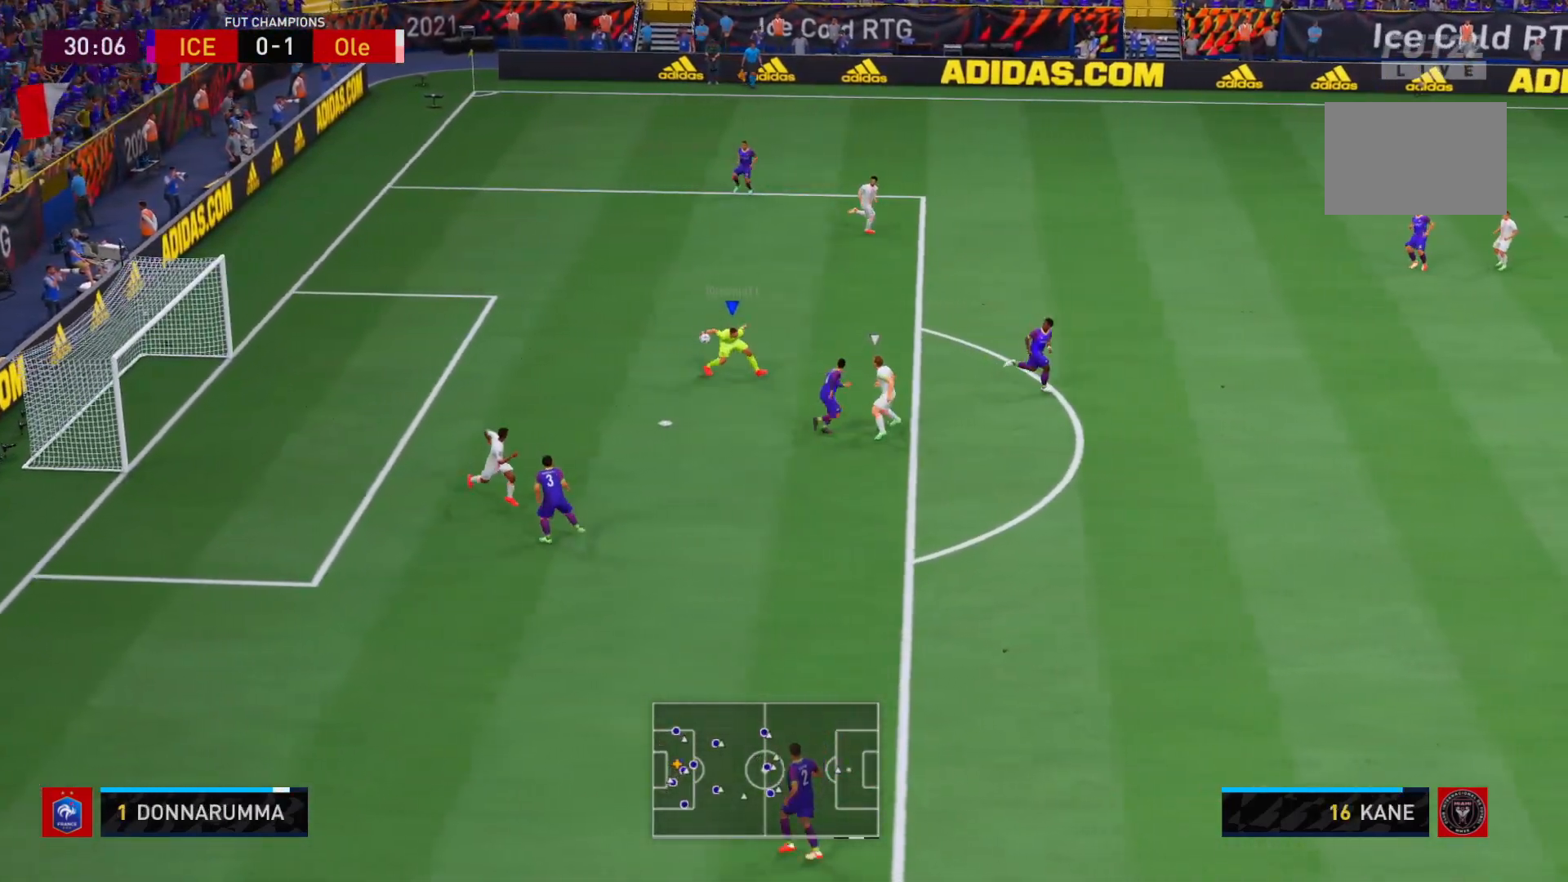
Gameplay with a controller (Xbox layout); each line is a JSON object with the inputs held at the frame after it. "events" lists button and stick changes between this image and that frame as [ms after this image, input, new state], when the widget could be followed in between. Not read: L3 R3 left_stick.
{"buttons": ["R2"], "right_stick": "center", "events": []}
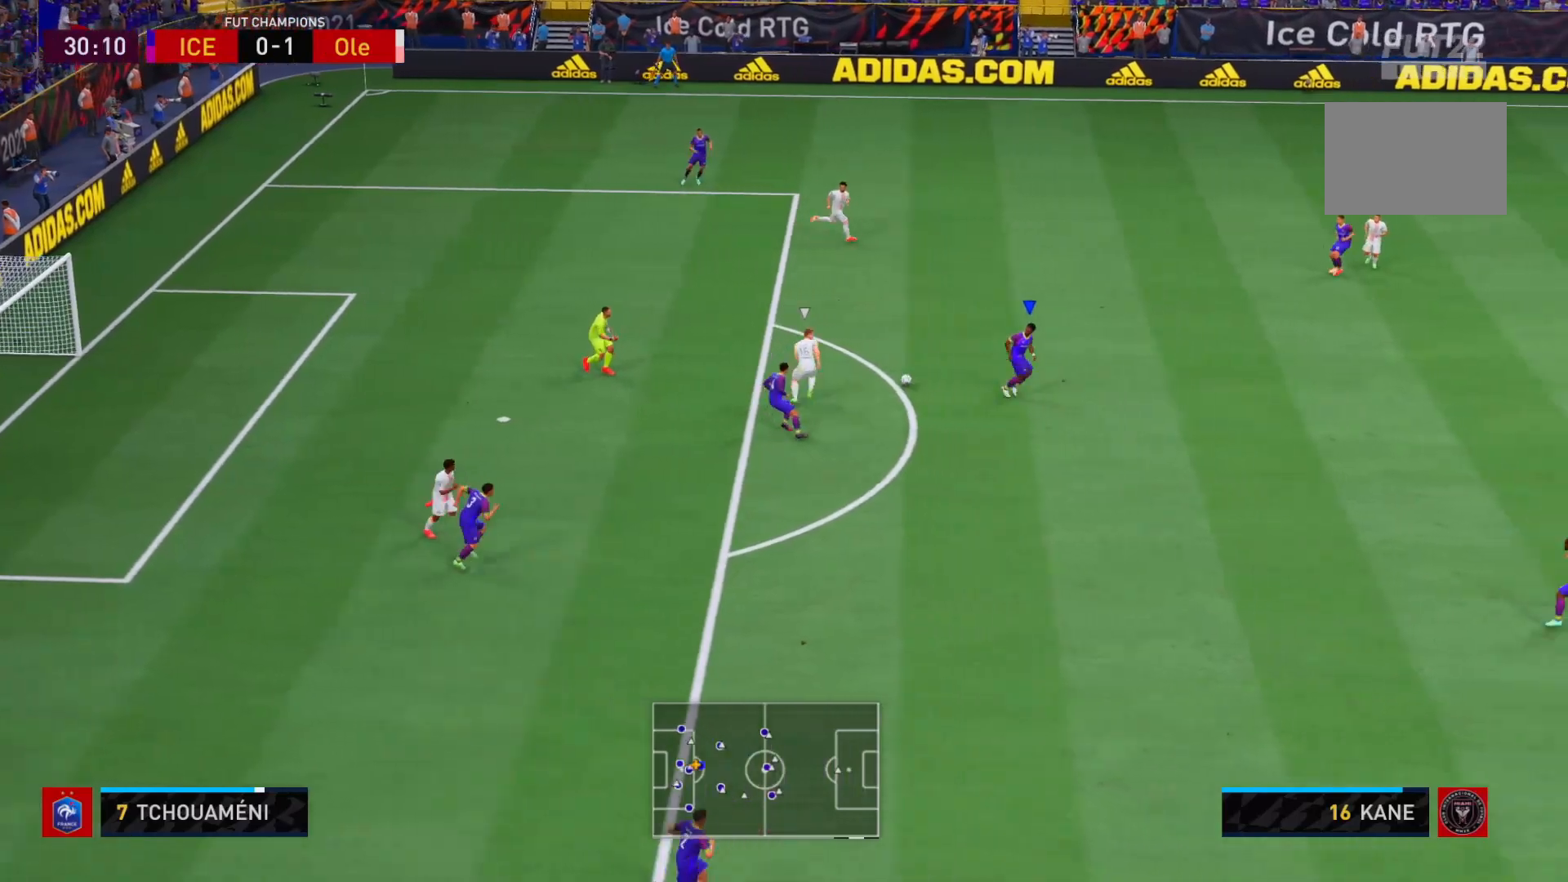
{"buttons": [], "right_stick": "center", "events": [[250, "R2", "up"]]}
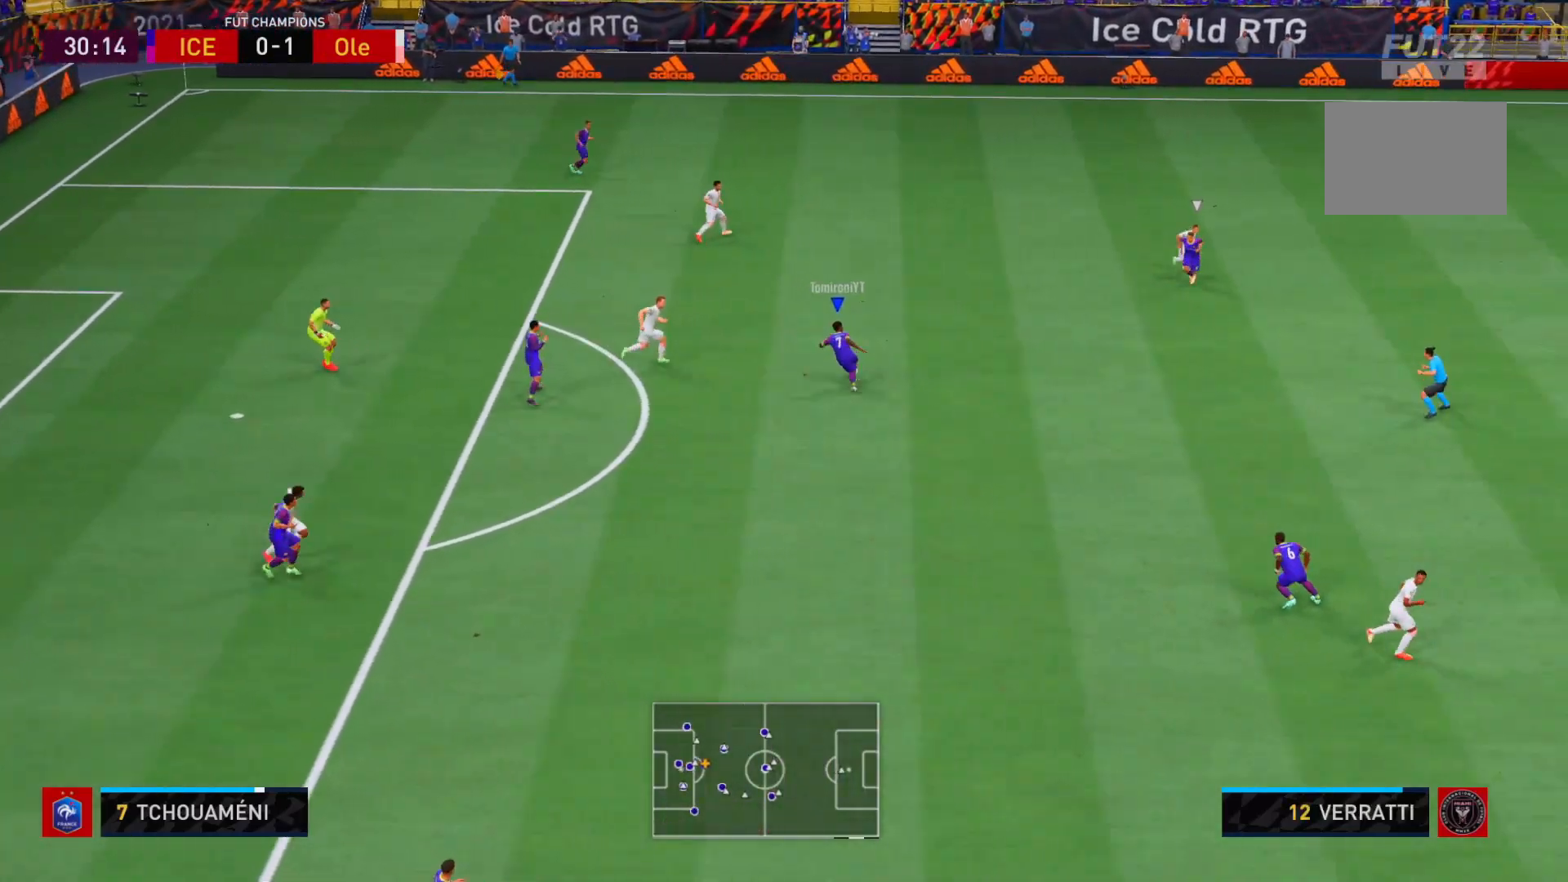
{"buttons": ["R2"], "right_stick": "center", "events": [[283, "R2", "down"]]}
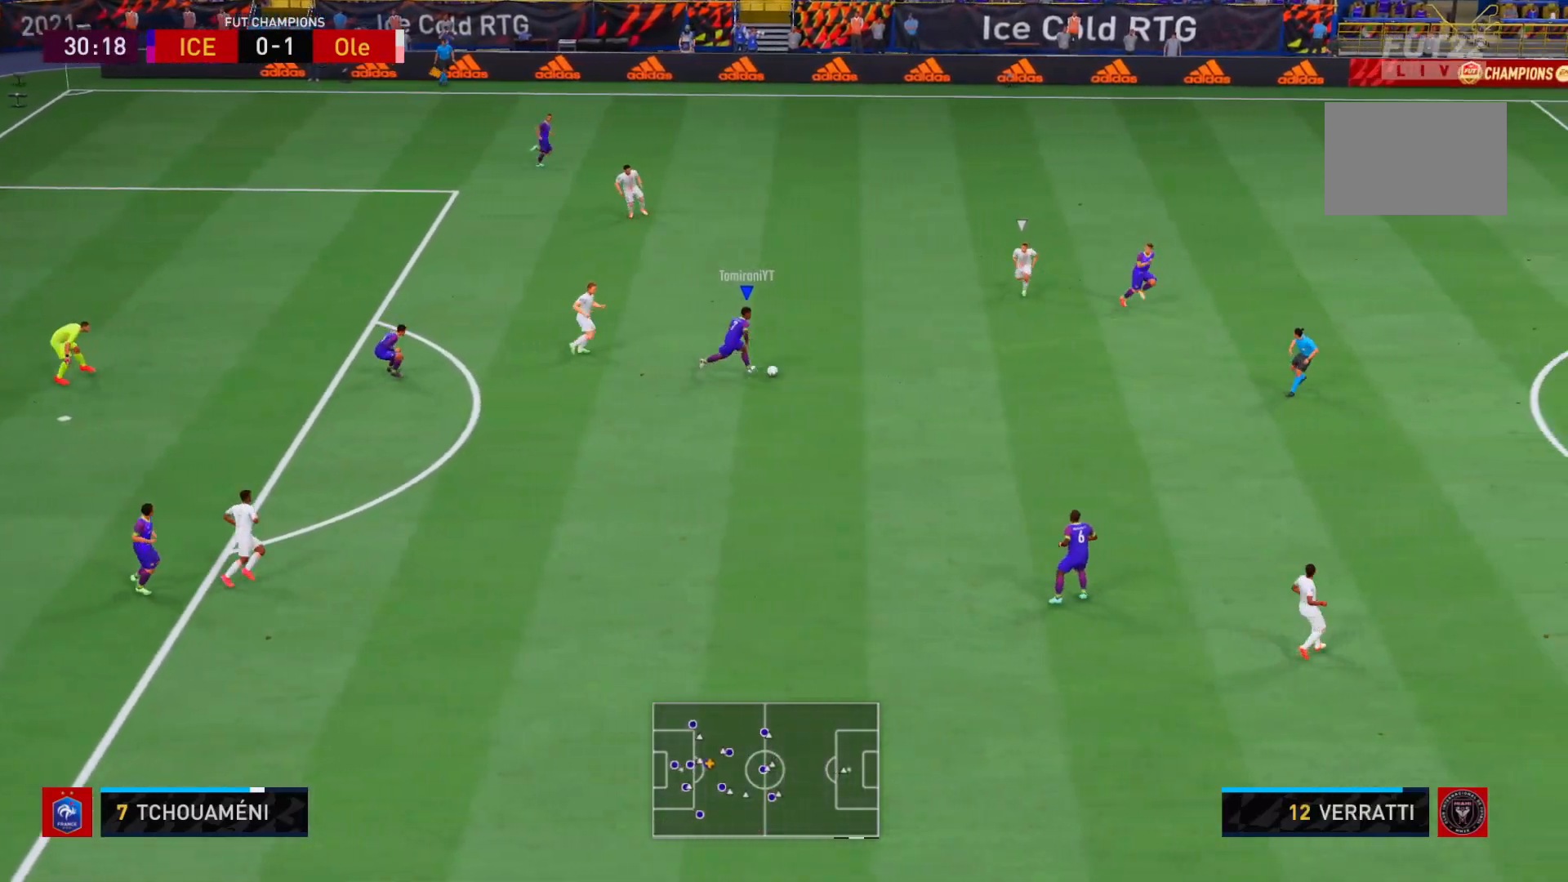
{"buttons": ["R2"], "right_stick": "center", "events": []}
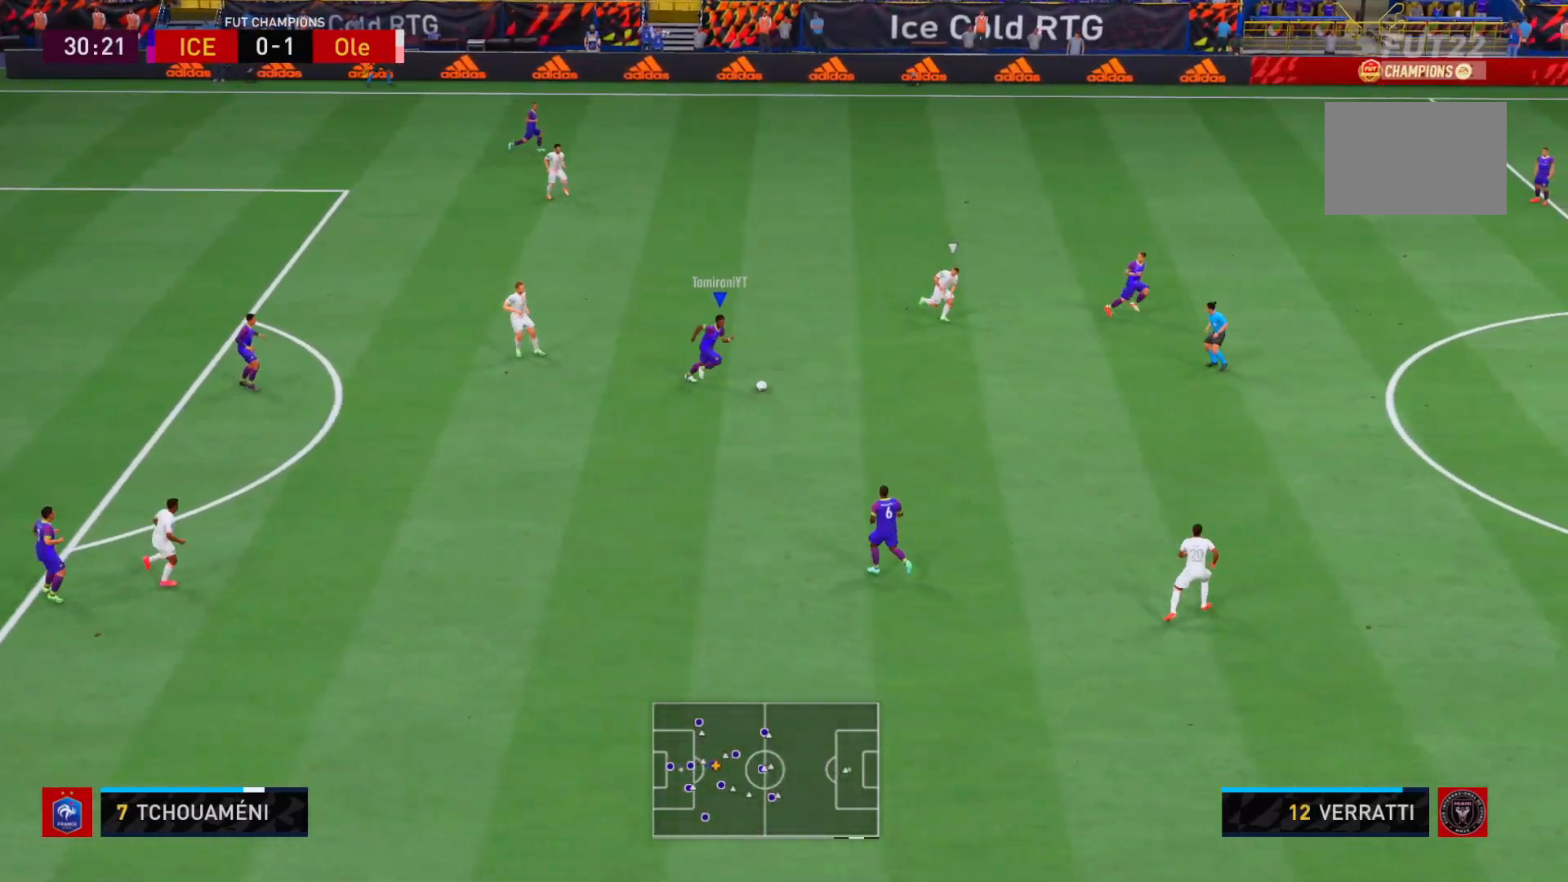
{"buttons": ["R2"], "right_stick": "center", "events": [[50, "A", "down"], [150, "A", "up"]]}
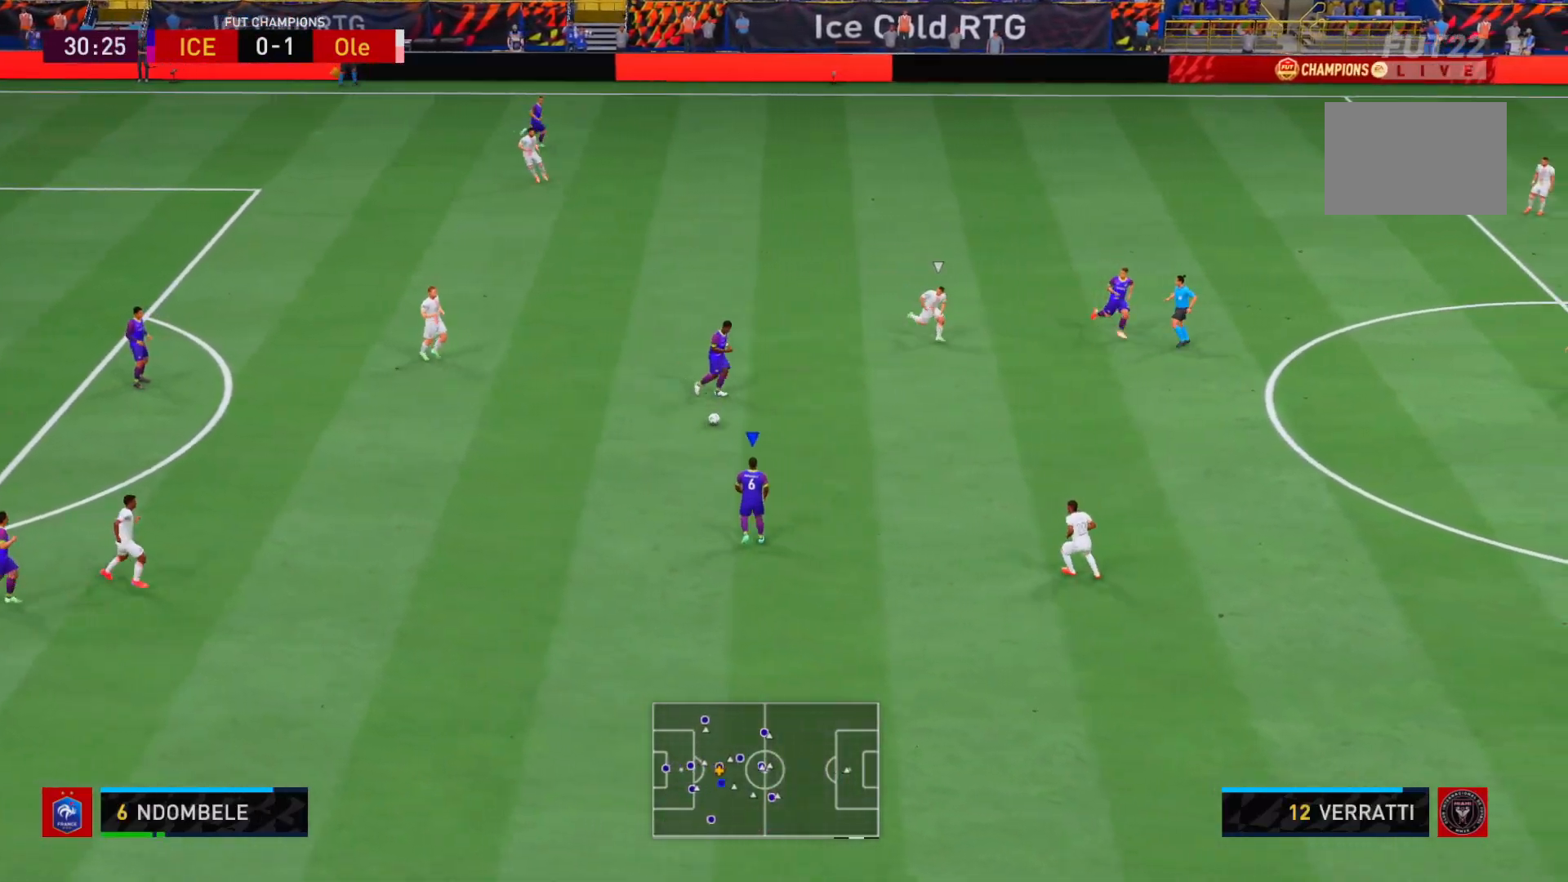
{"buttons": [], "right_stick": "center", "events": [[150, "R2", "up"]]}
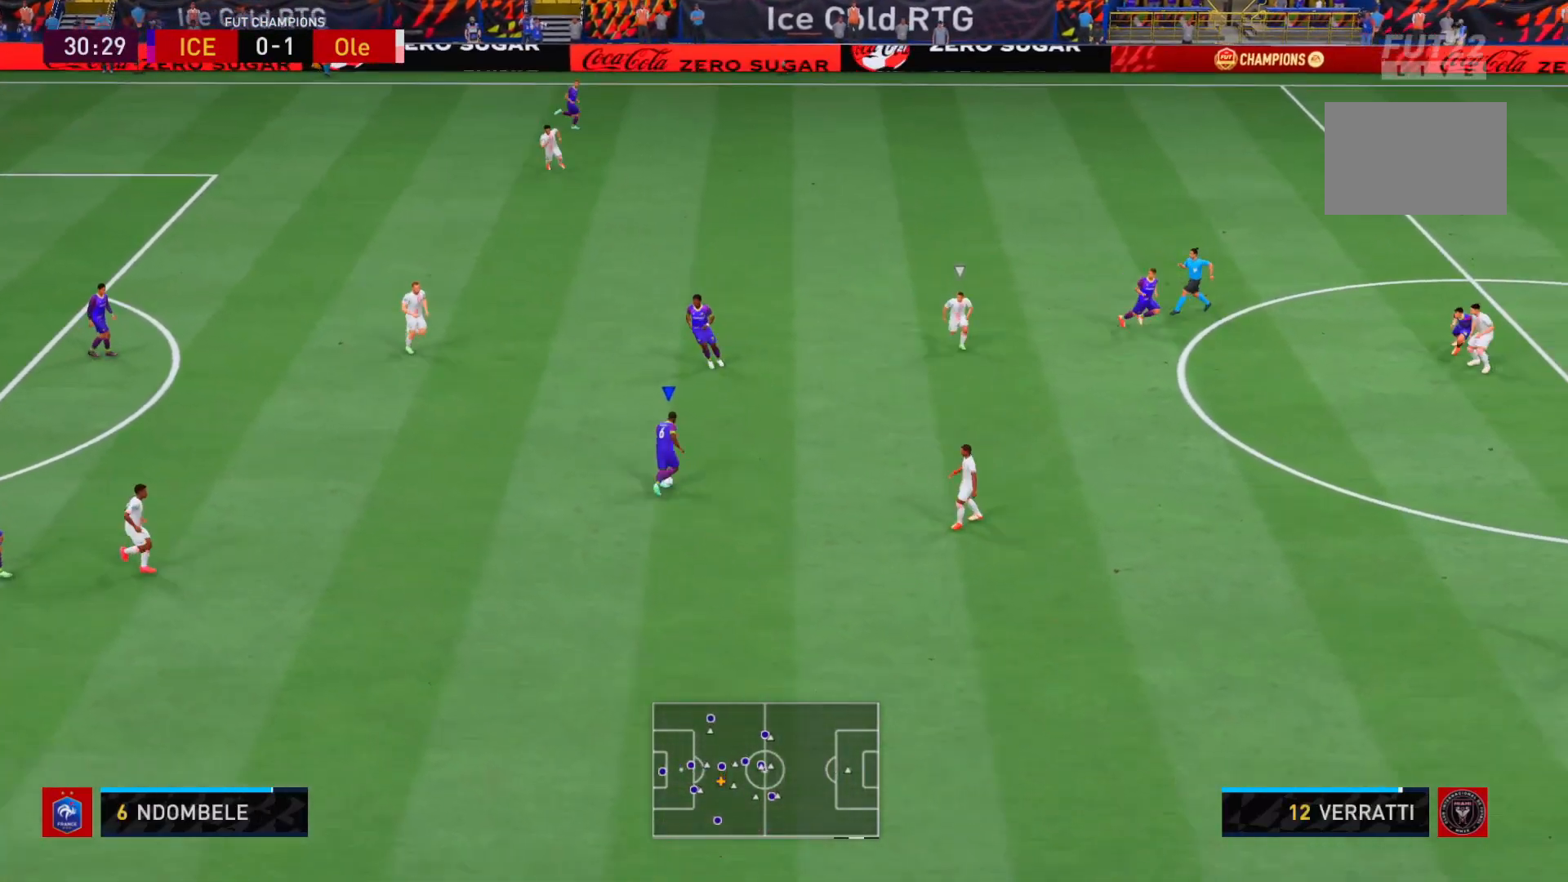
{"buttons": [], "right_stick": "center", "events": []}
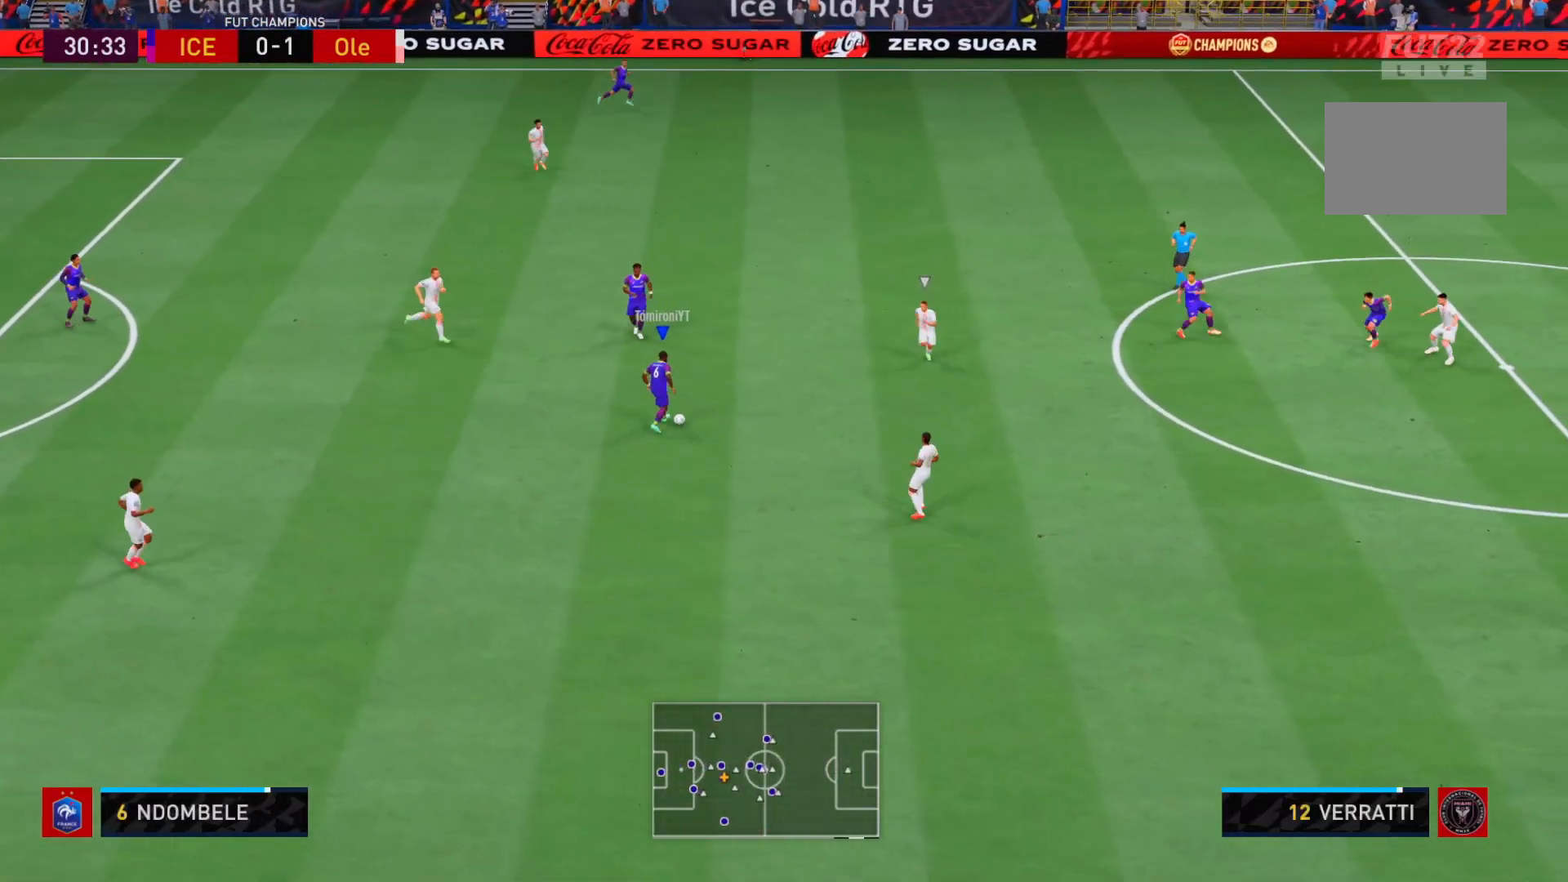
{"buttons": ["Y"], "right_stick": "center", "events": [[433, "Y", "down"]]}
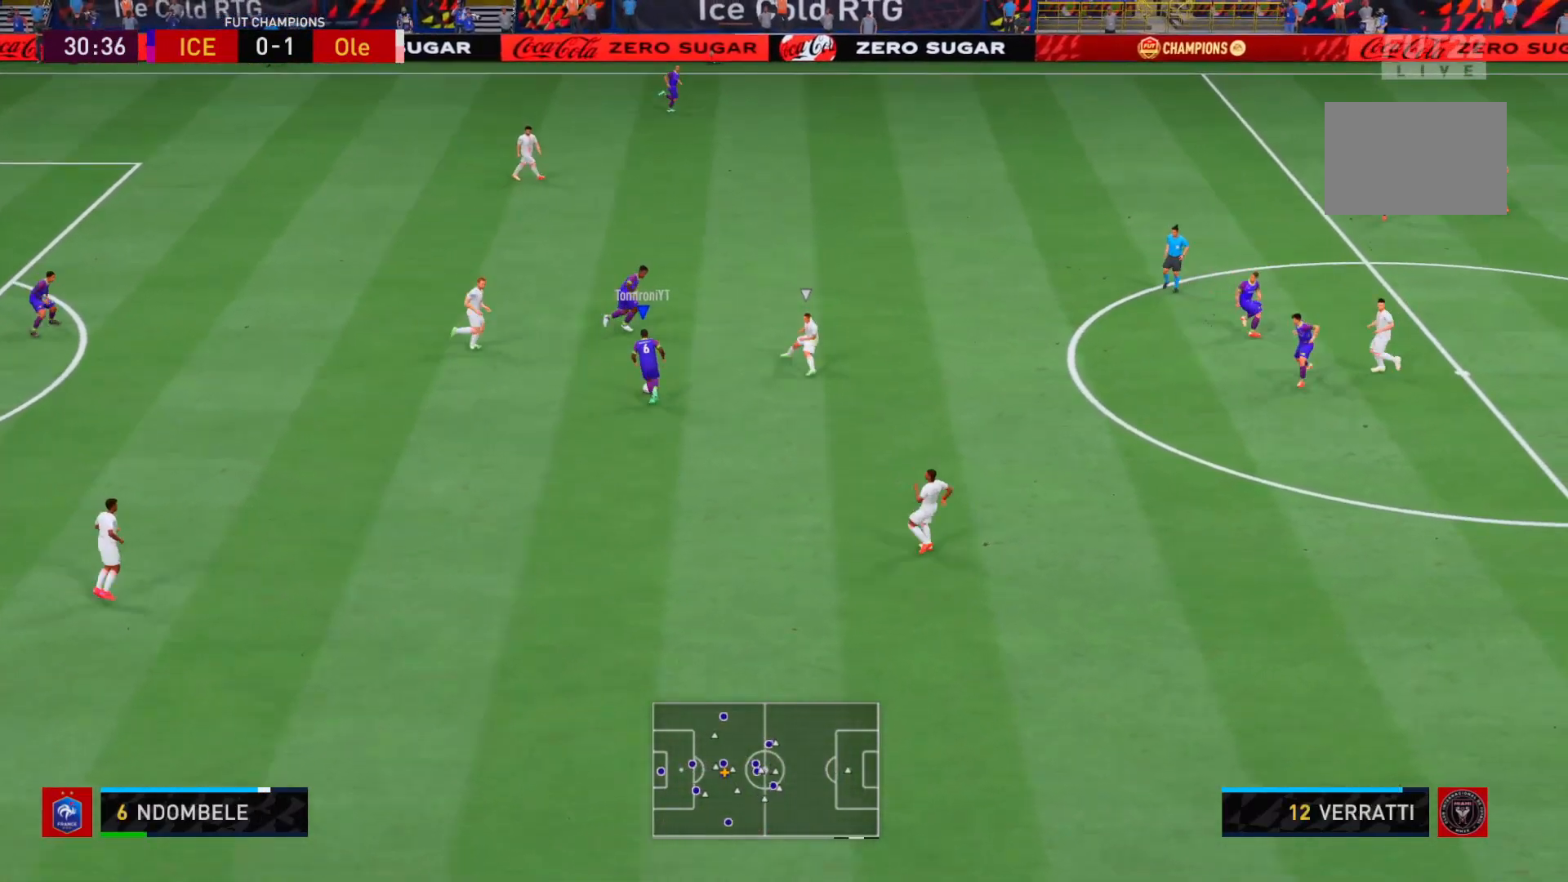
{"buttons": [], "right_stick": "center", "events": [[133, "Y", "up"]]}
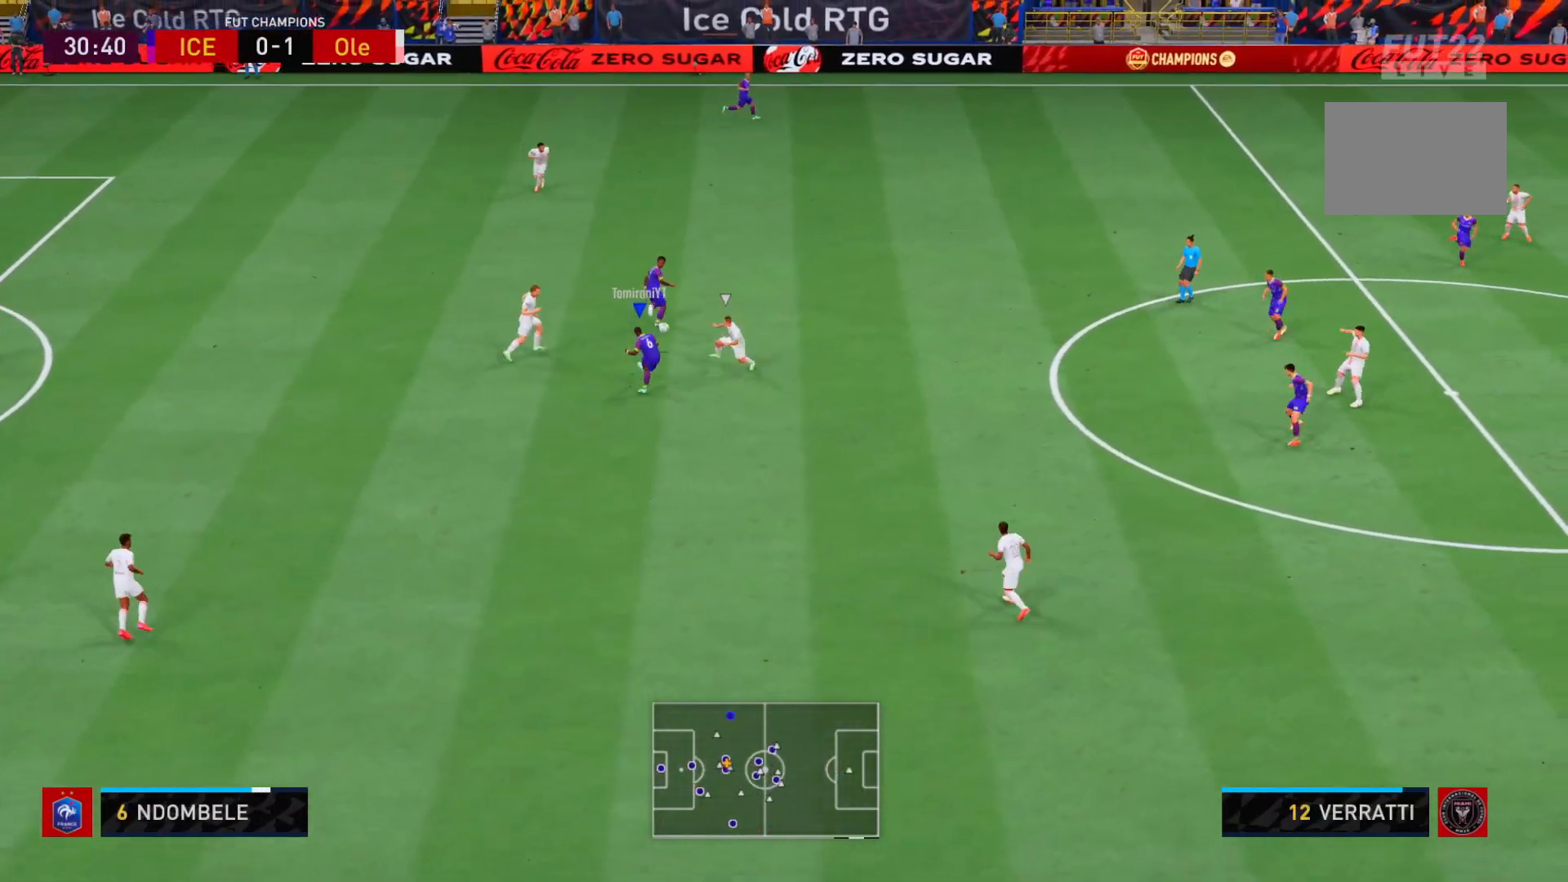
{"buttons": ["R2"], "right_stick": "center", "events": [[367, "R2", "down"]]}
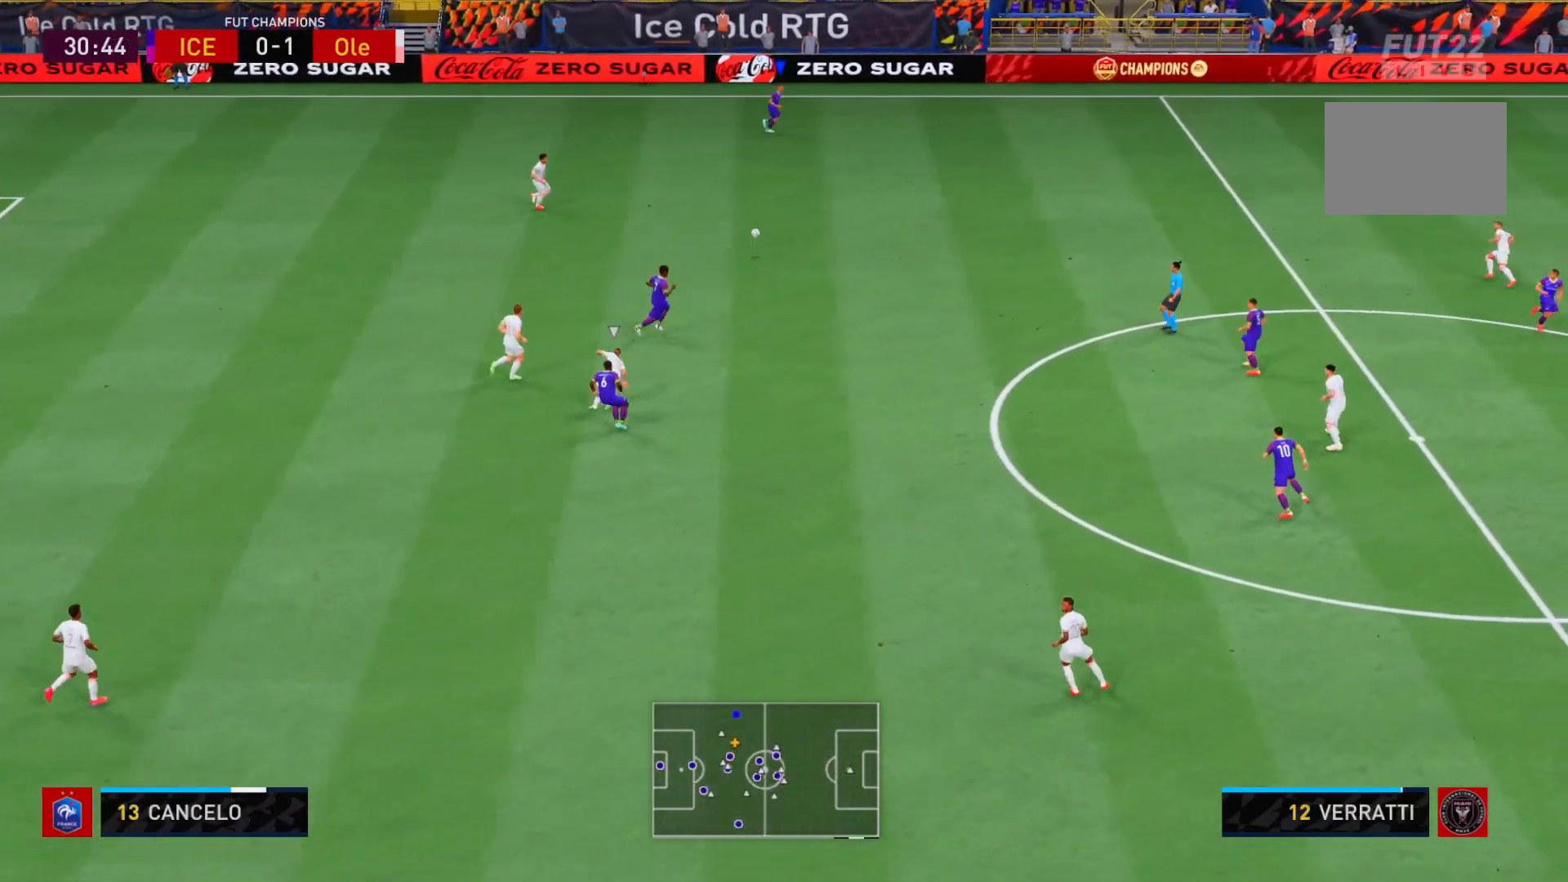
{"buttons": ["R2"], "right_stick": "center", "events": []}
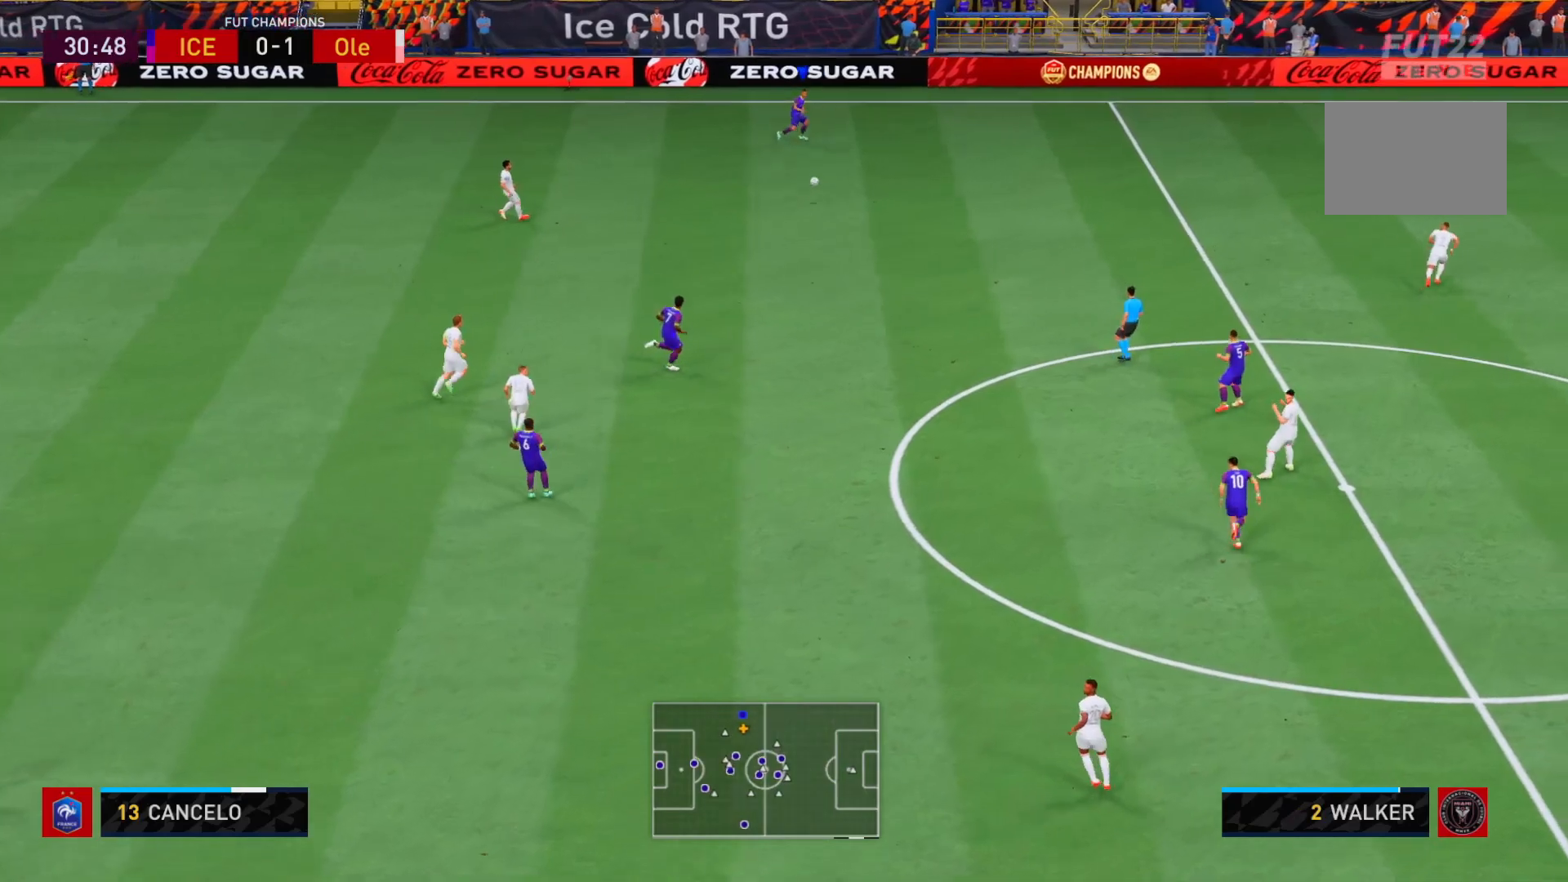
{"buttons": ["R2"], "right_stick": "center", "events": []}
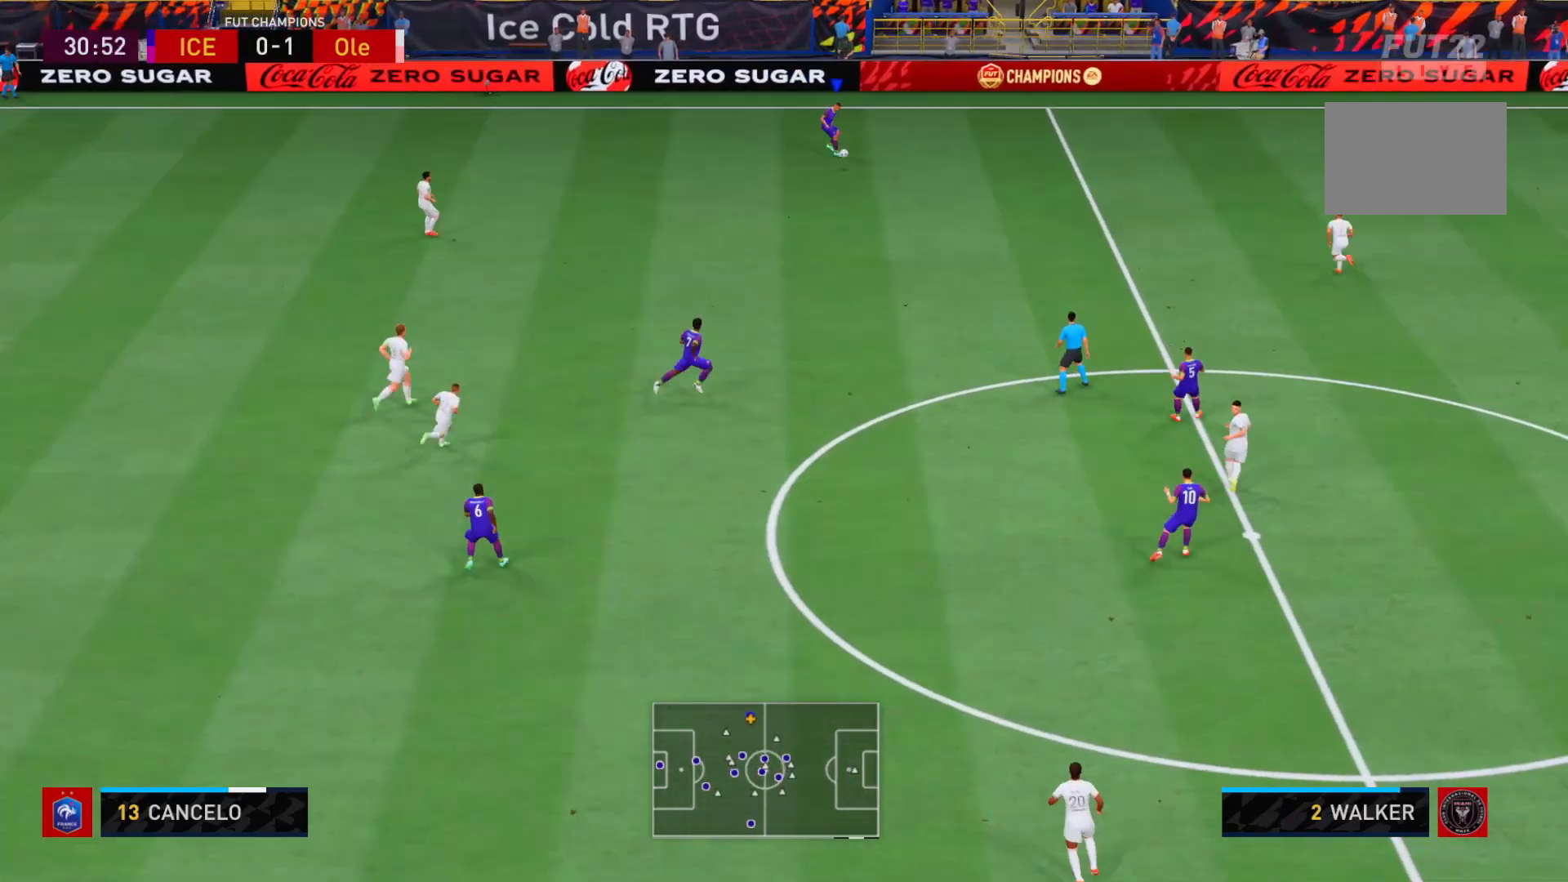
{"buttons": ["R2"], "right_stick": "center", "events": []}
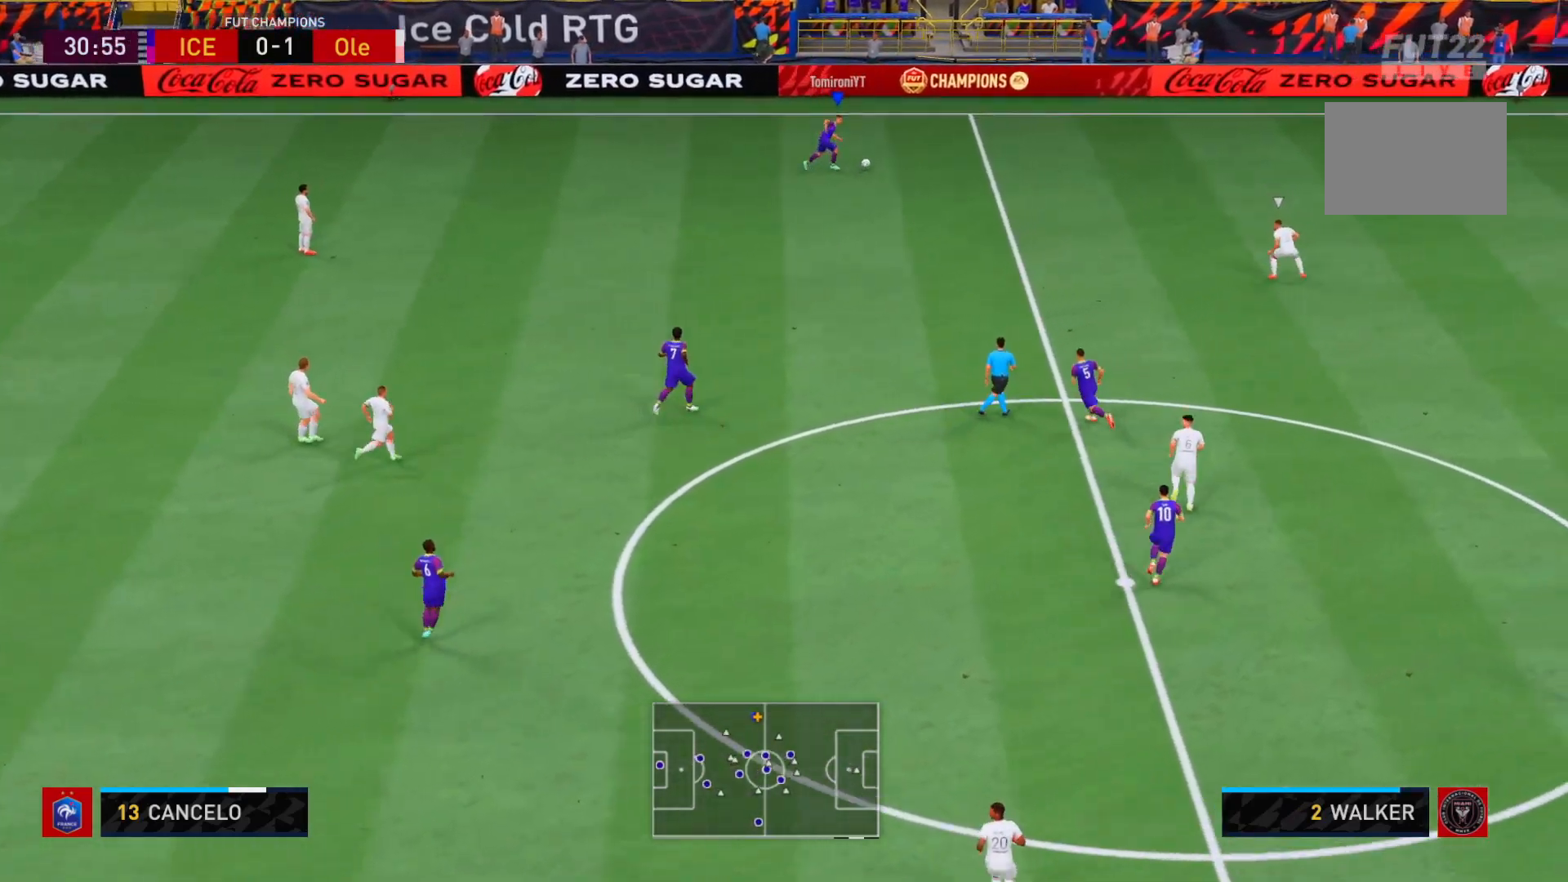
{"buttons": ["R2"], "right_stick": "center", "events": []}
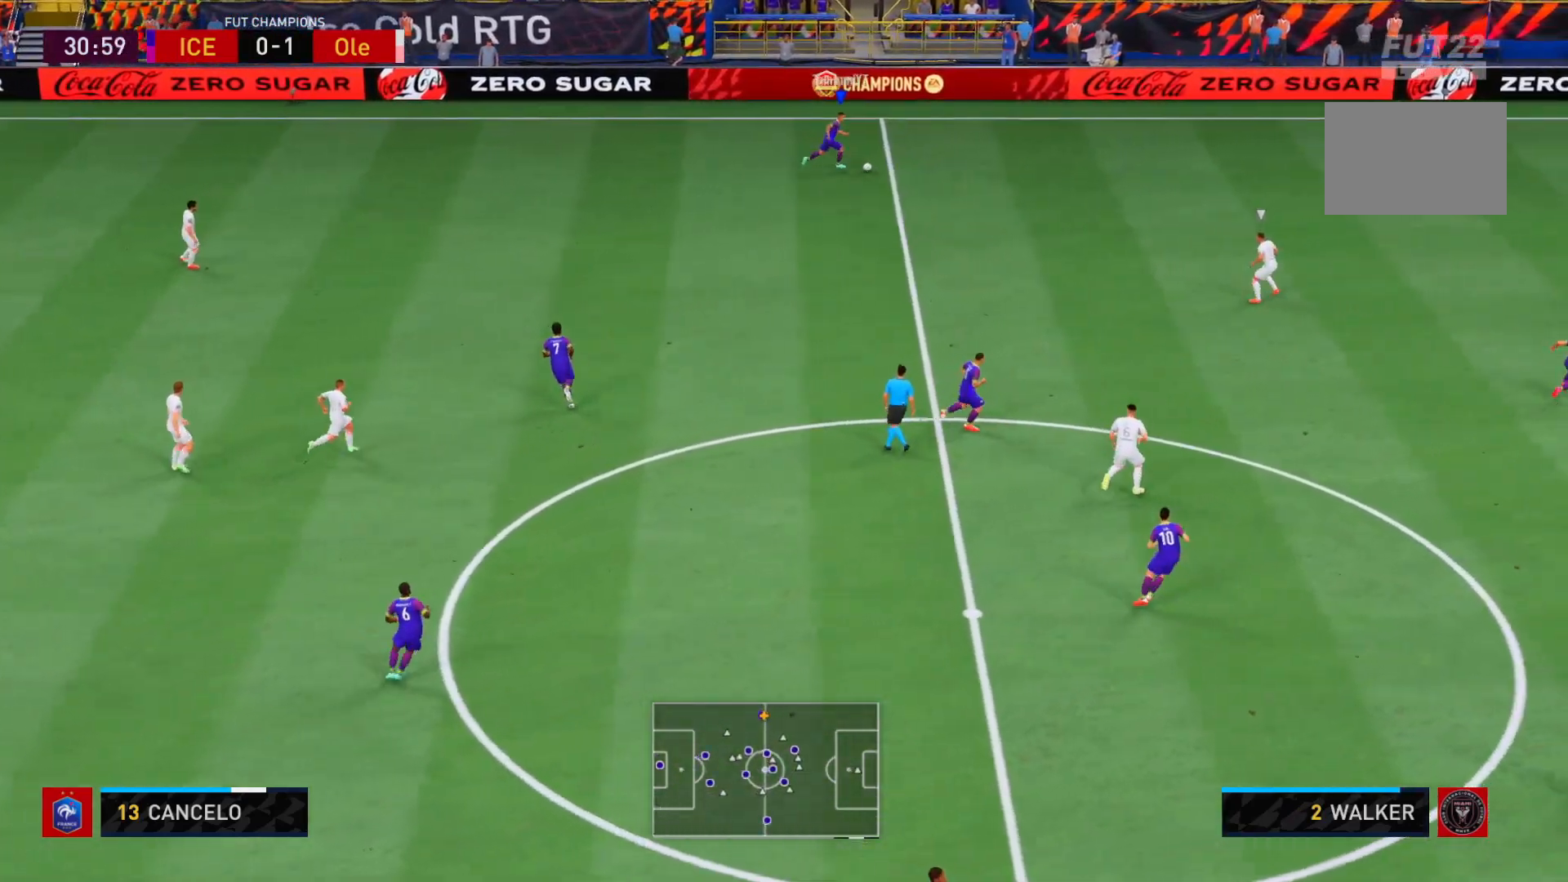
{"buttons": ["R2"], "right_stick": "center", "events": []}
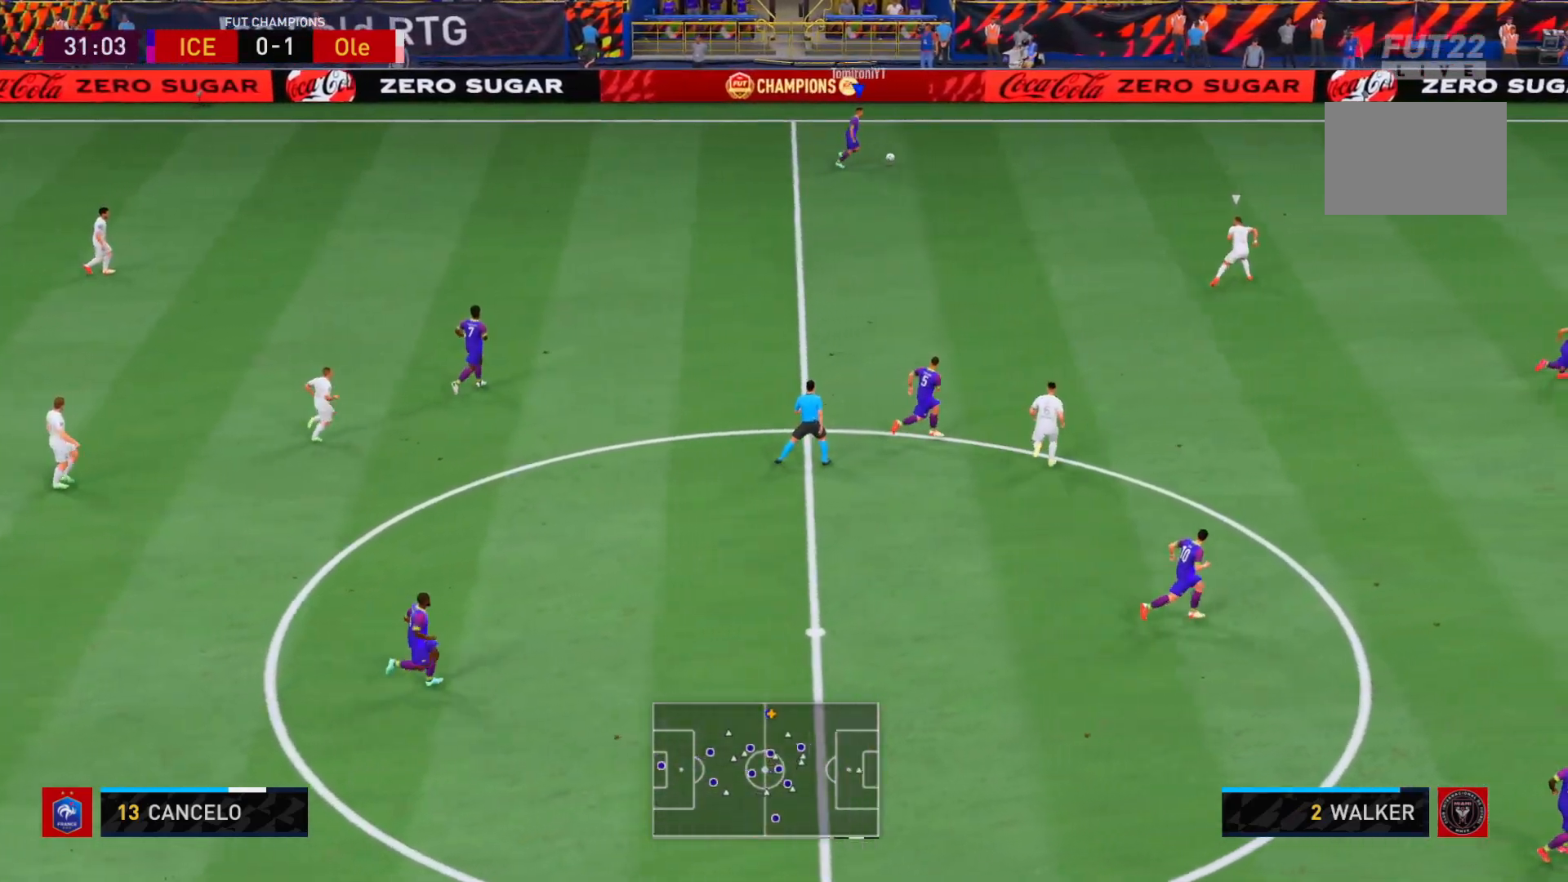
{"buttons": ["R2"], "right_stick": "center", "events": []}
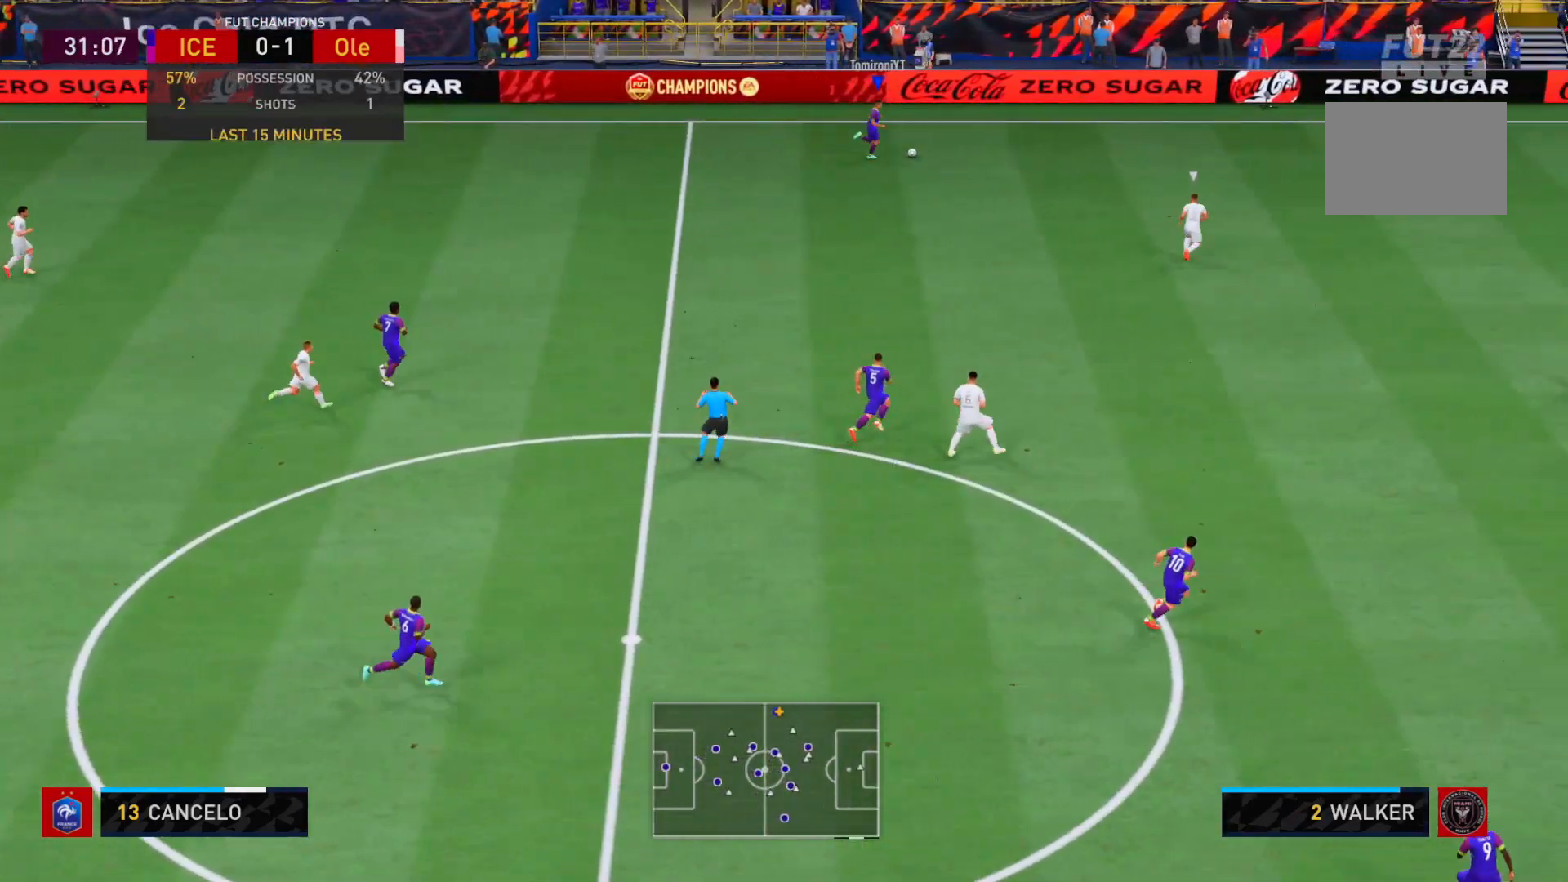
{"buttons": ["R2"], "right_stick": "center", "events": []}
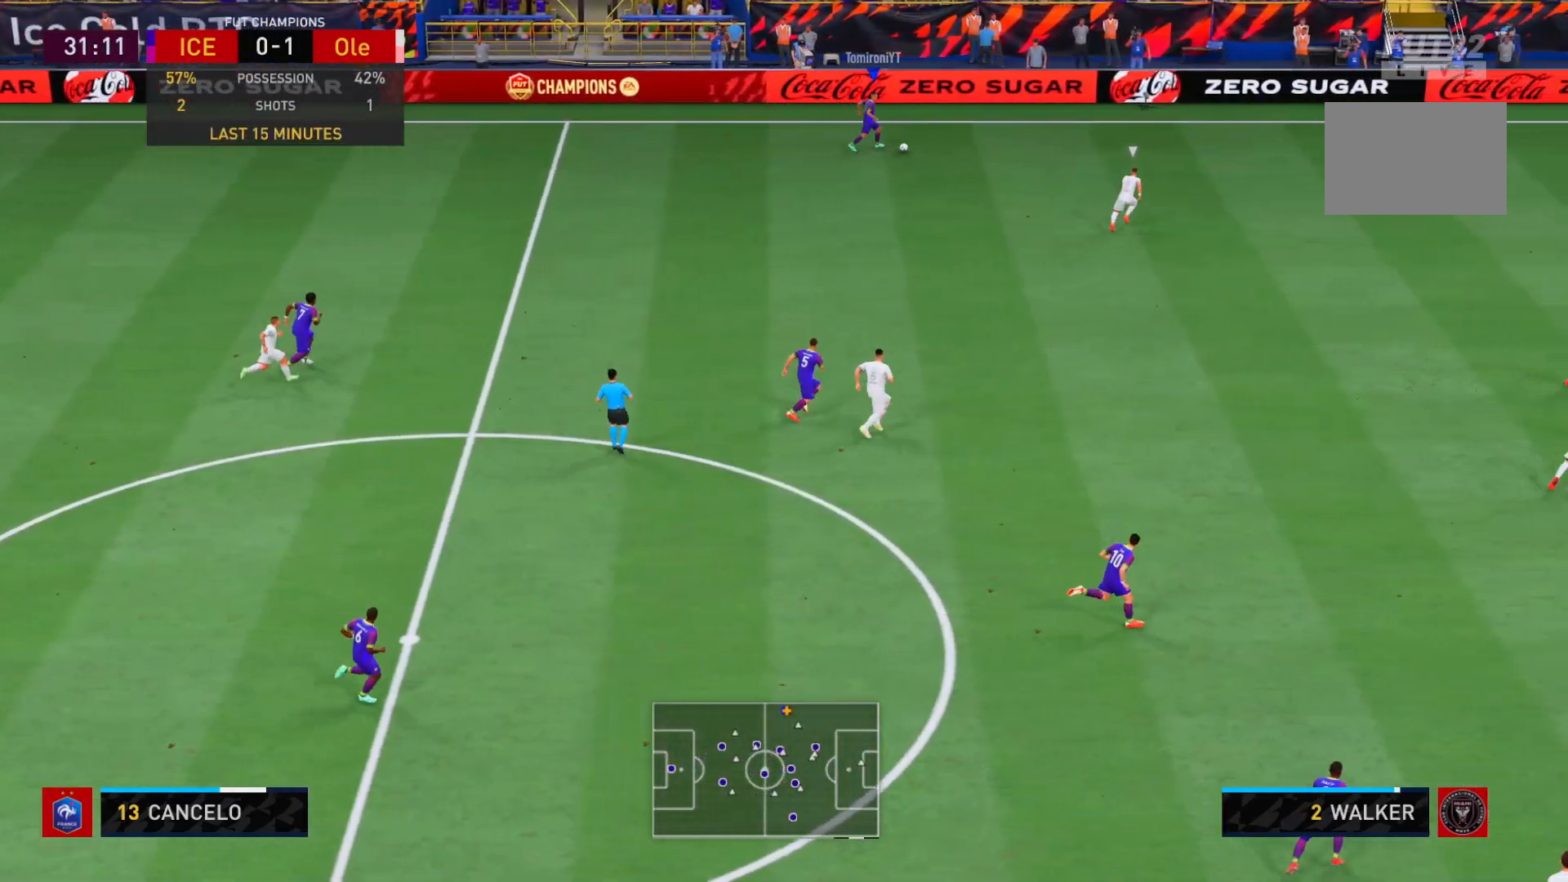
{"buttons": [], "right_stick": "center", "events": [[500, "R2", "up"]]}
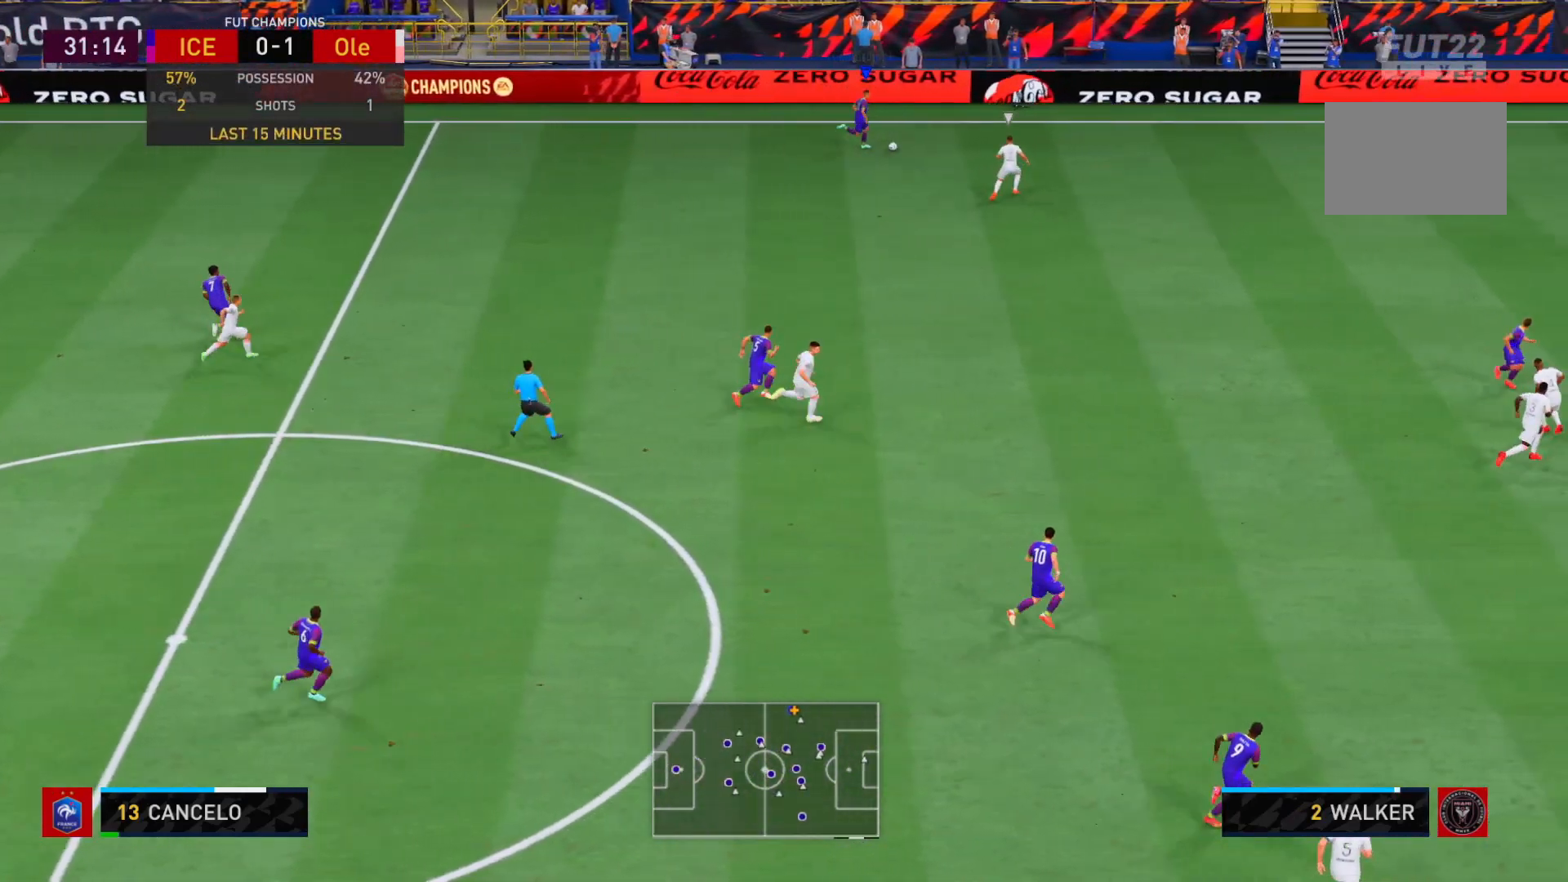
{"buttons": [], "right_stick": "center", "events": [[17, "X", "down"], [83, "A", "down"], [300, "X", "up"], [333, "A", "up"]]}
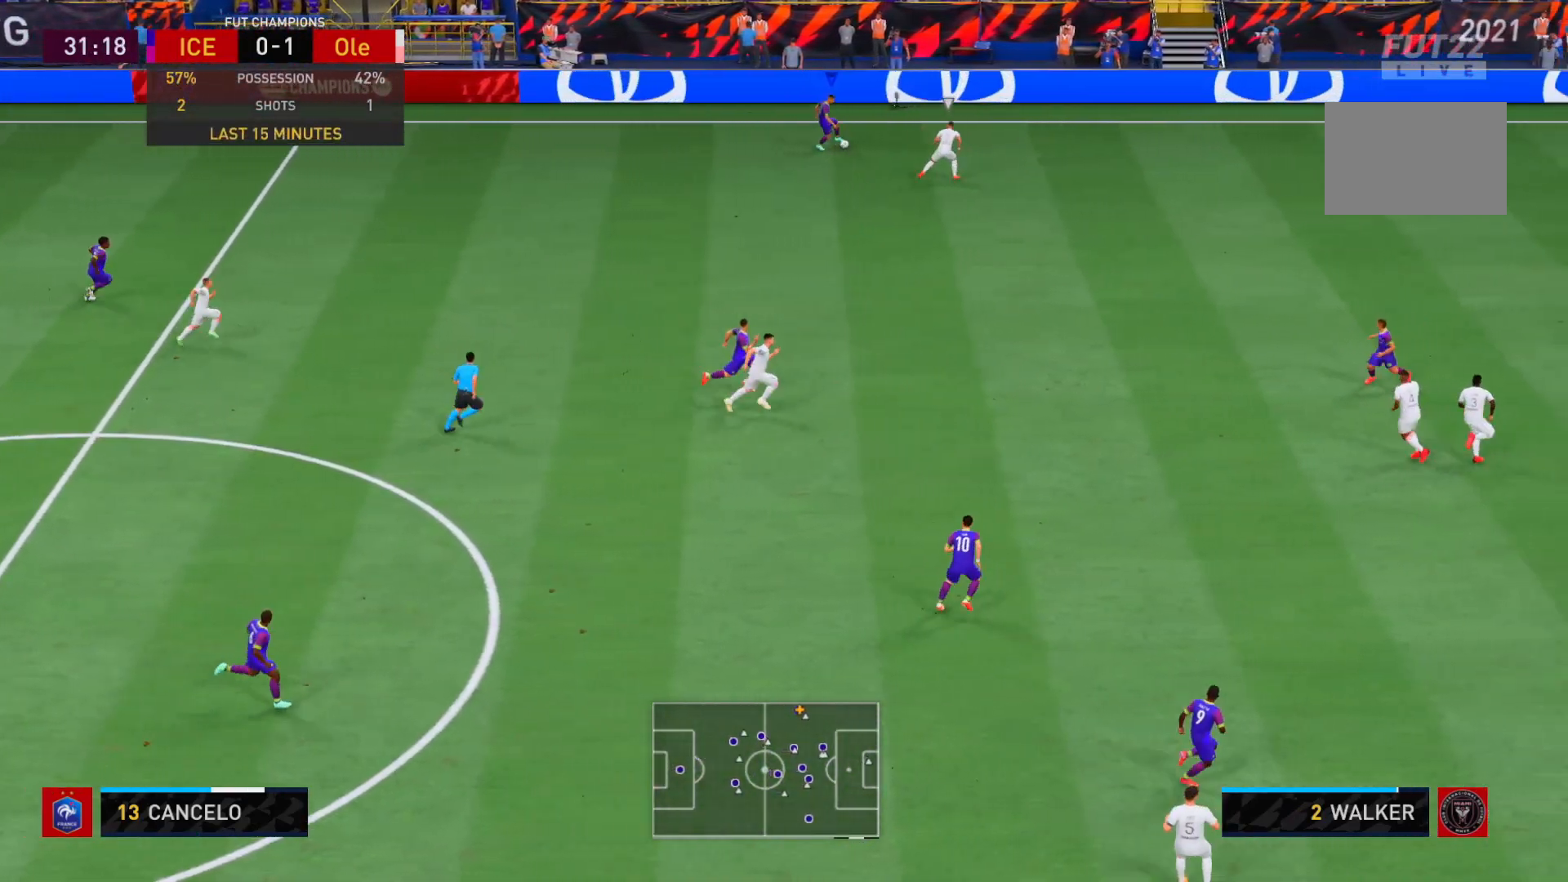
{"buttons": ["A"], "right_stick": "center", "events": [[367, "A", "down"]]}
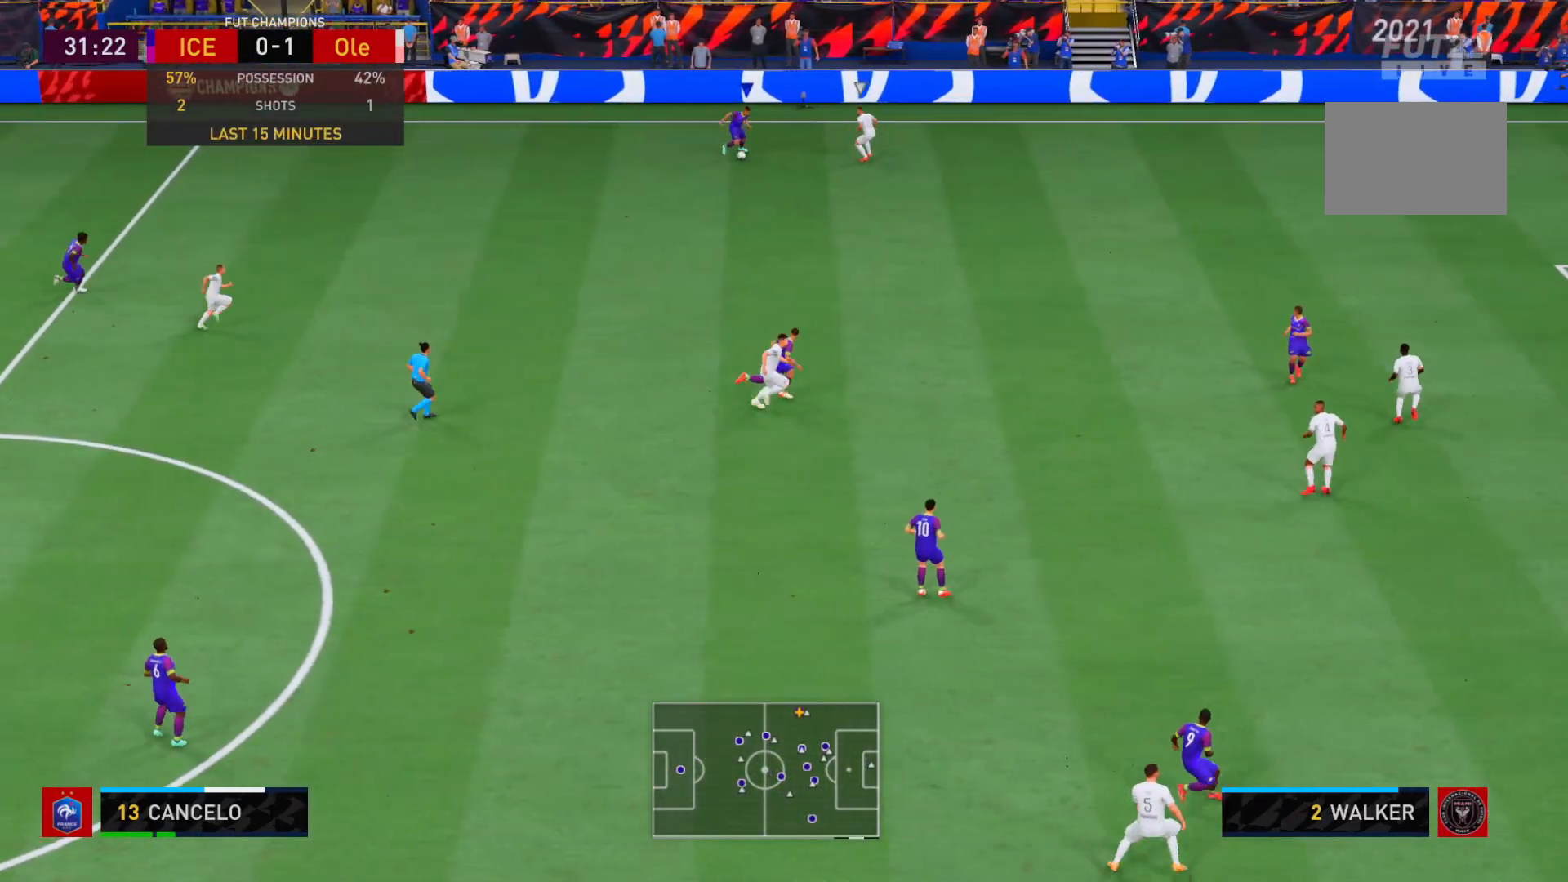
{"buttons": [], "right_stick": "center", "events": [[33, "A", "up"]]}
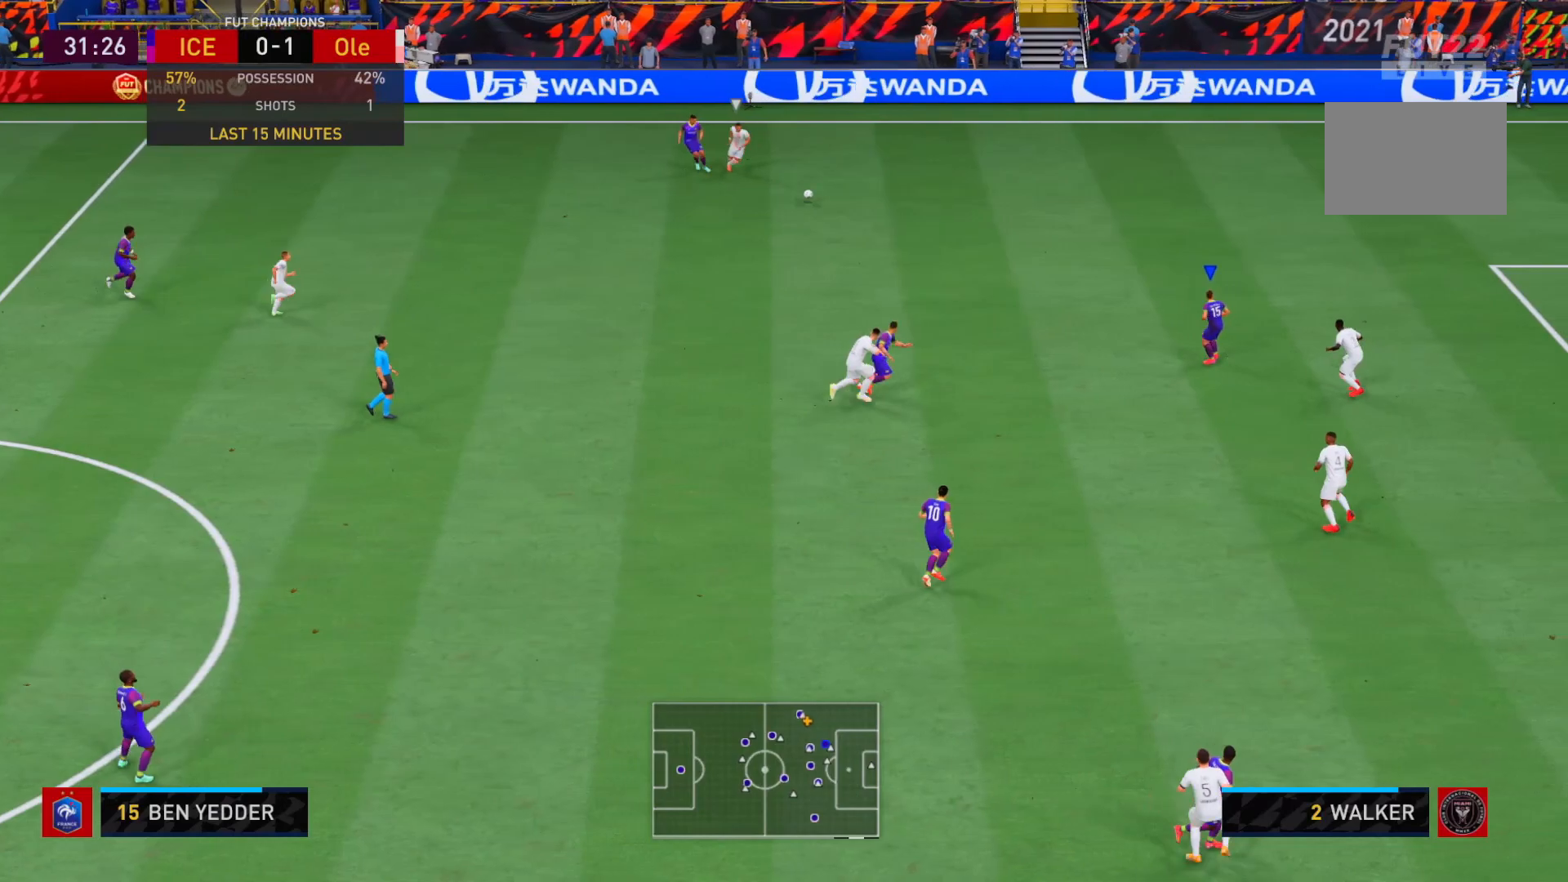
{"buttons": [], "right_stick": "center", "events": []}
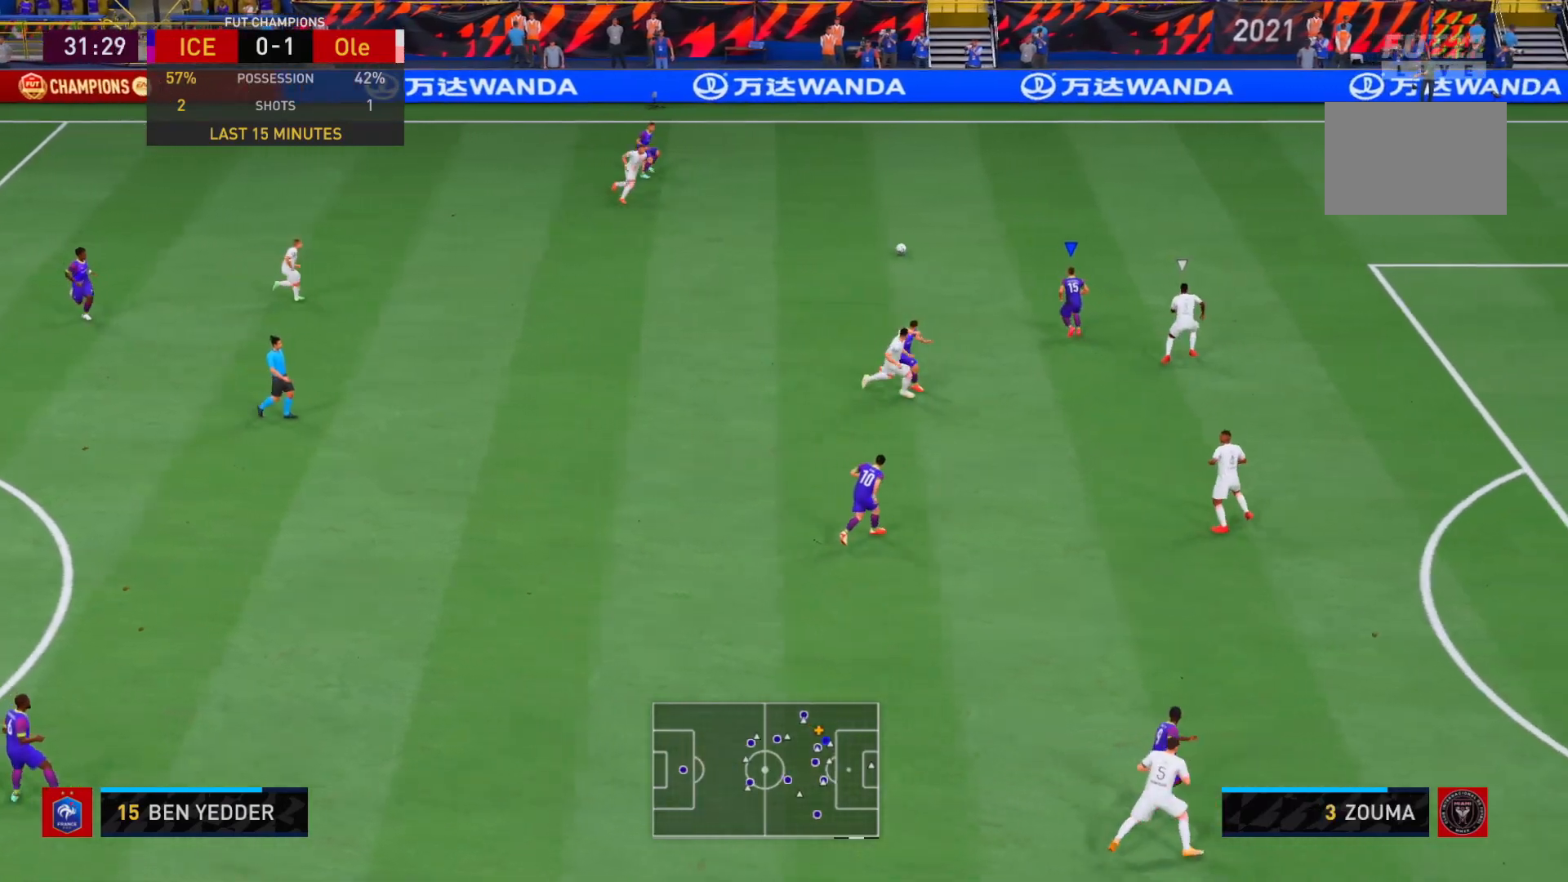
{"buttons": [], "right_stick": "center", "events": []}
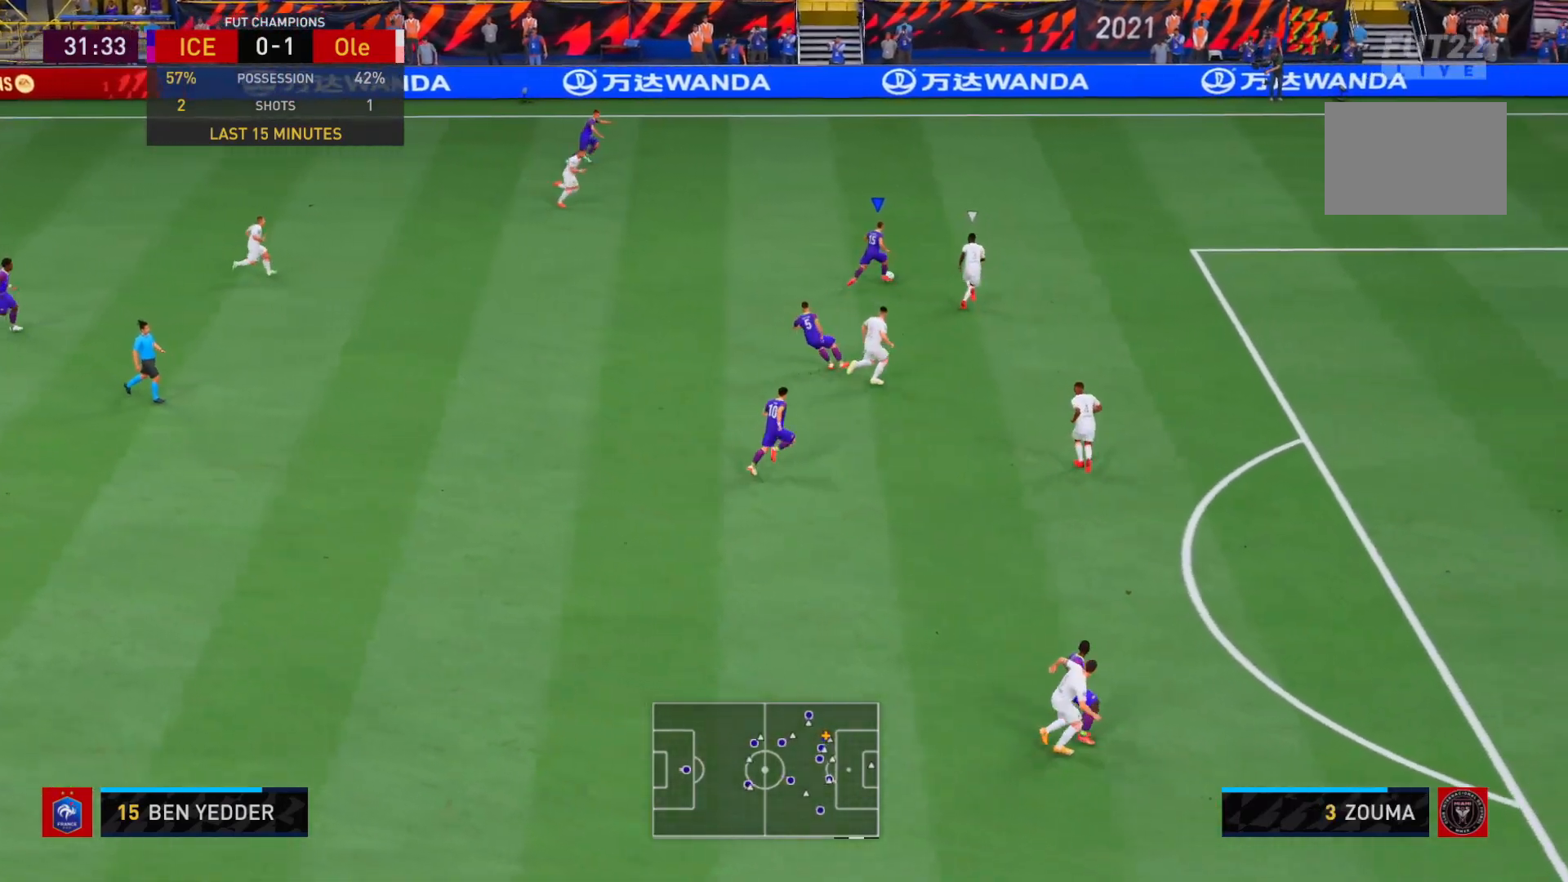
{"buttons": [], "right_stick": "center", "events": []}
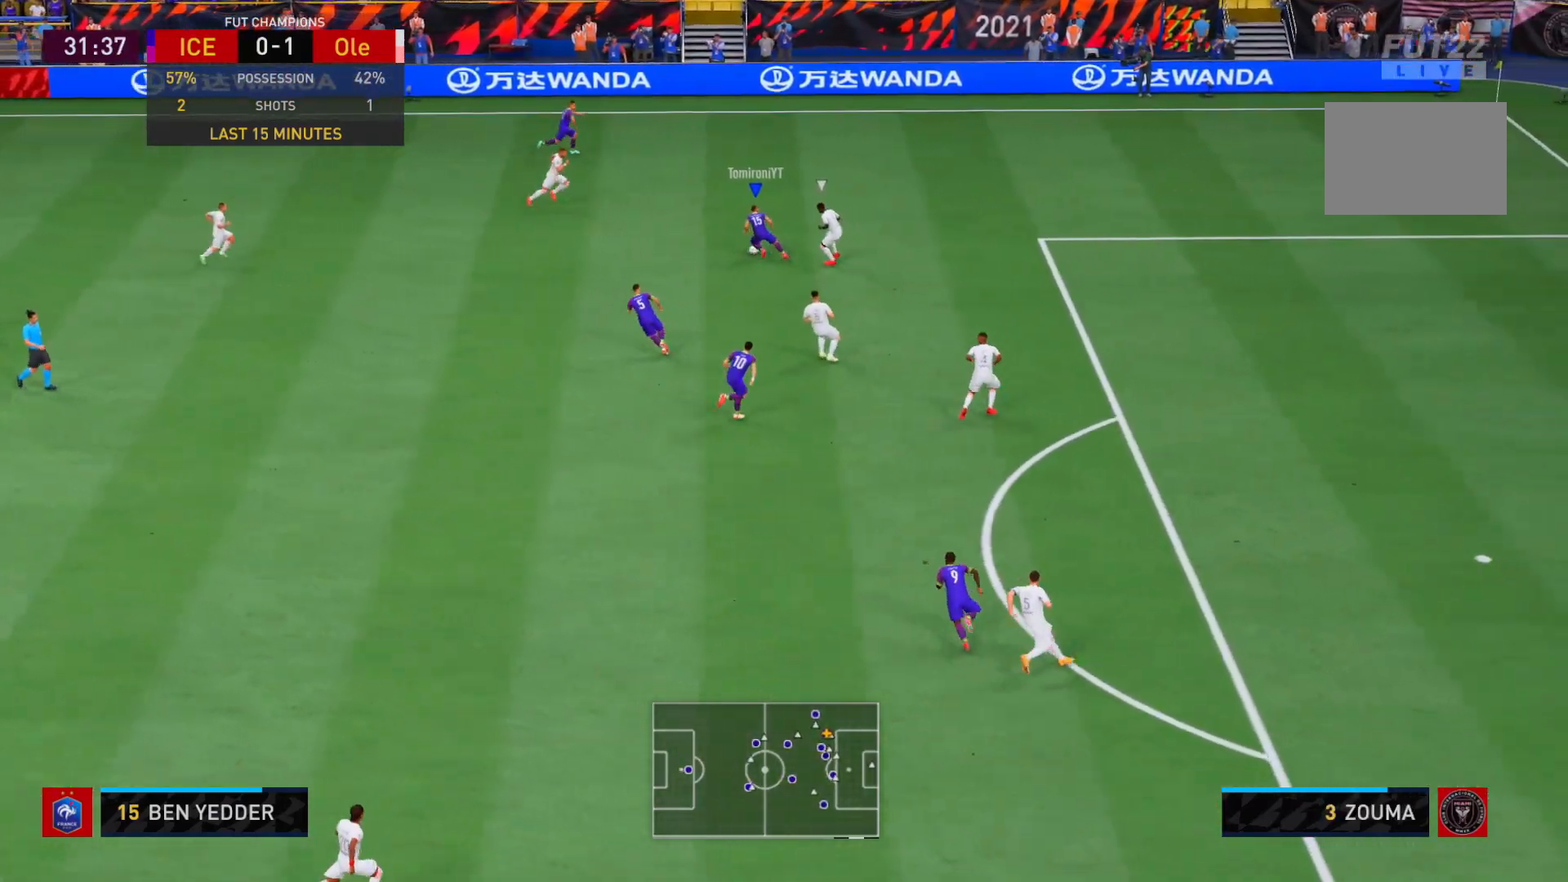
{"buttons": ["A", "L1"], "right_stick": "center", "events": [[383, "L1", "down"], [417, "A", "down"]]}
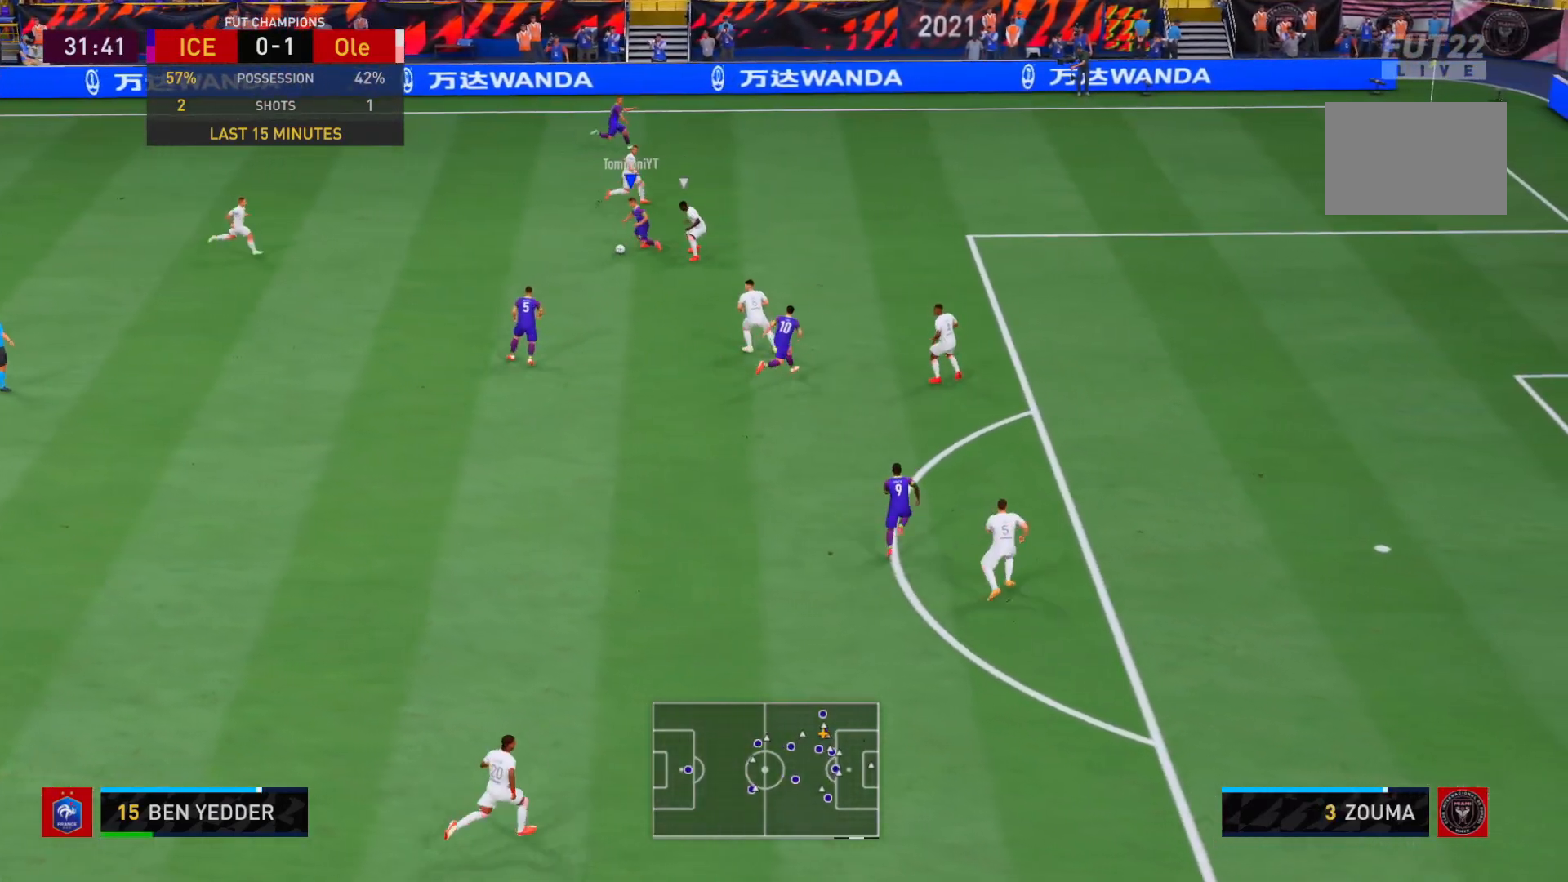
{"buttons": [], "right_stick": "center", "events": [[17, "A", "up"], [50, "L1", "up"]]}
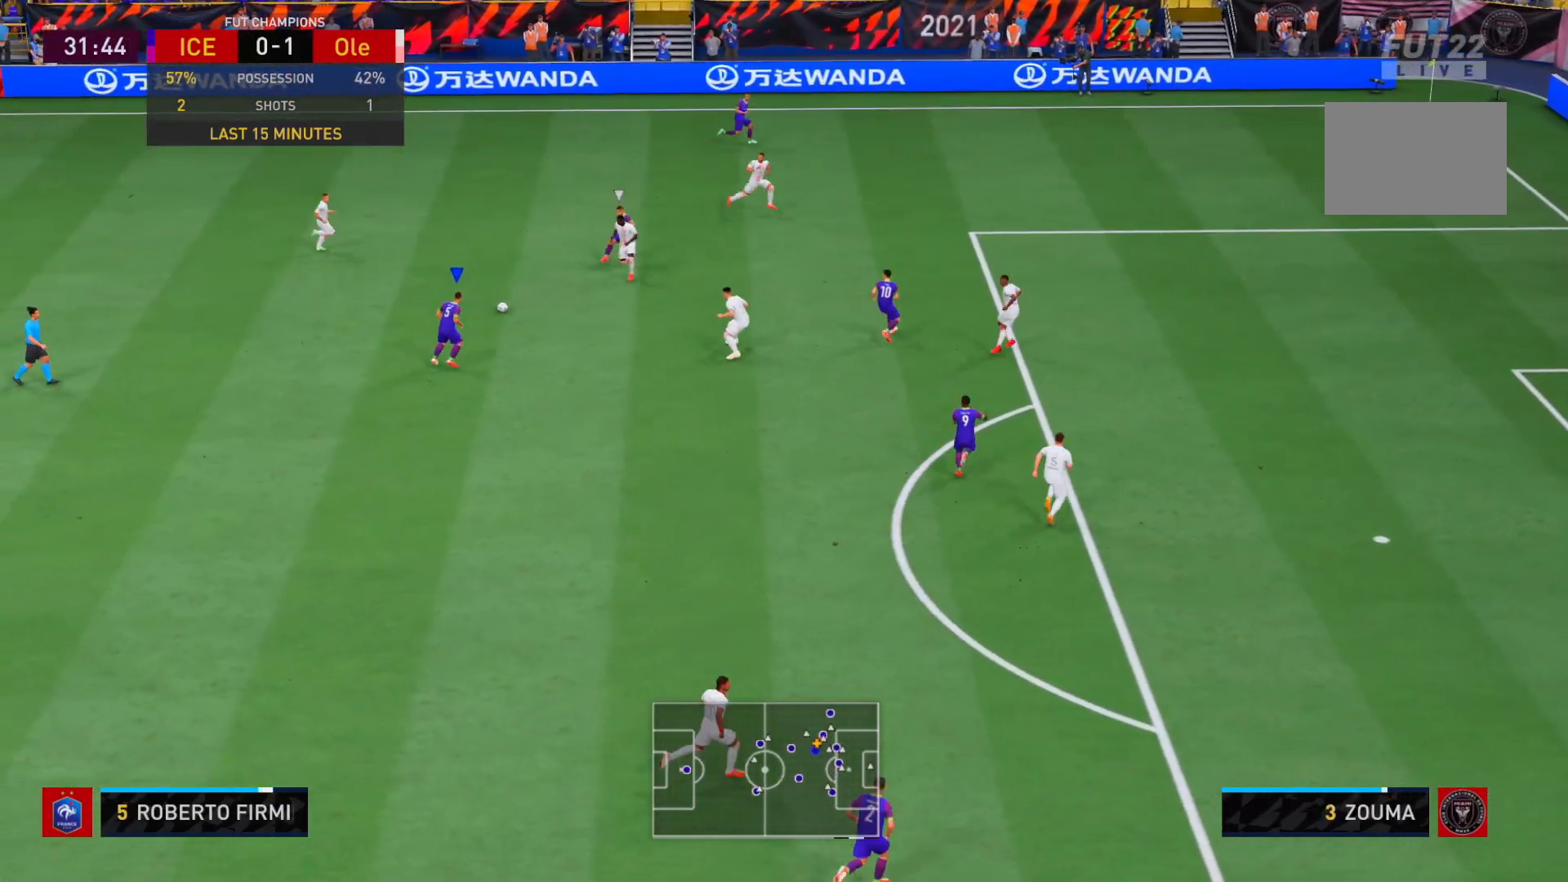
{"buttons": [], "right_stick": "center", "events": []}
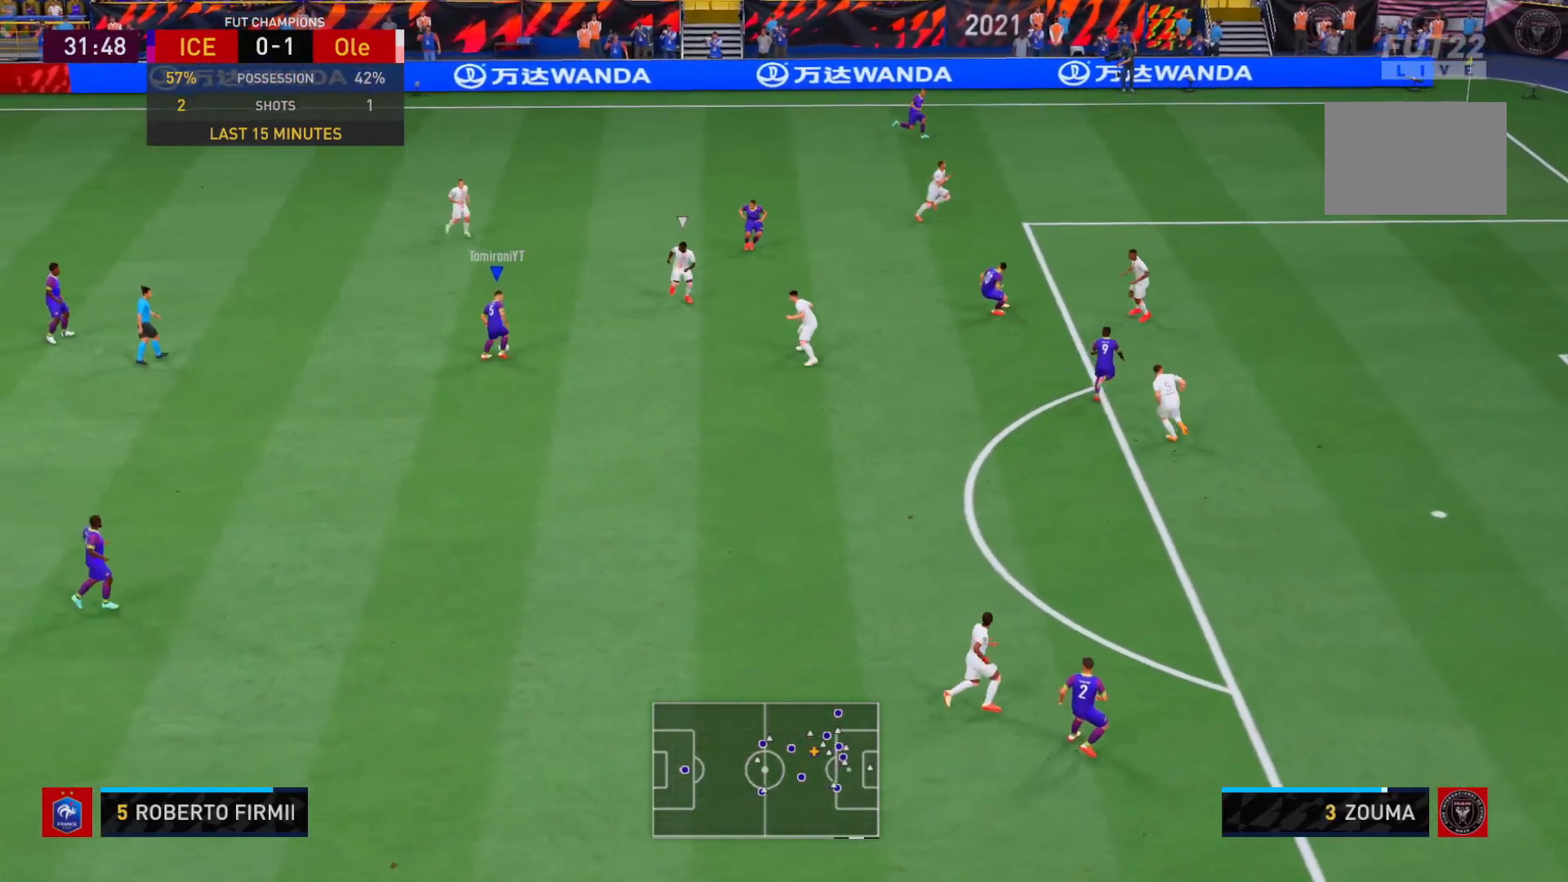
{"buttons": [], "right_stick": "center", "events": []}
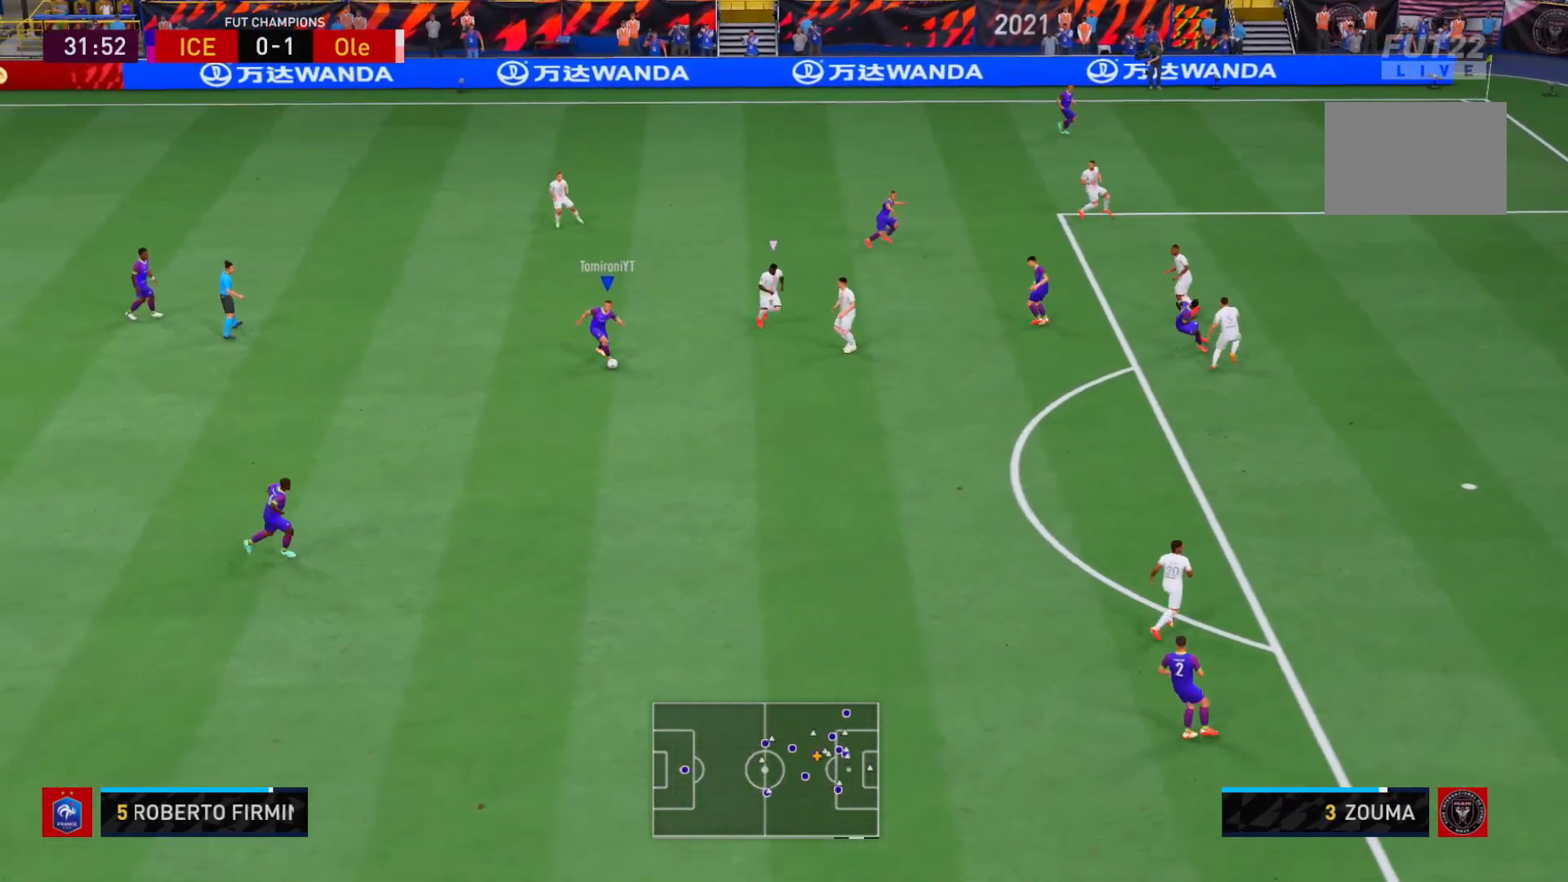
{"buttons": [], "right_stick": "center", "events": [[17, "A", "down"], [17, "L1", "down"], [117, "A", "up"], [150, "L1", "up"]]}
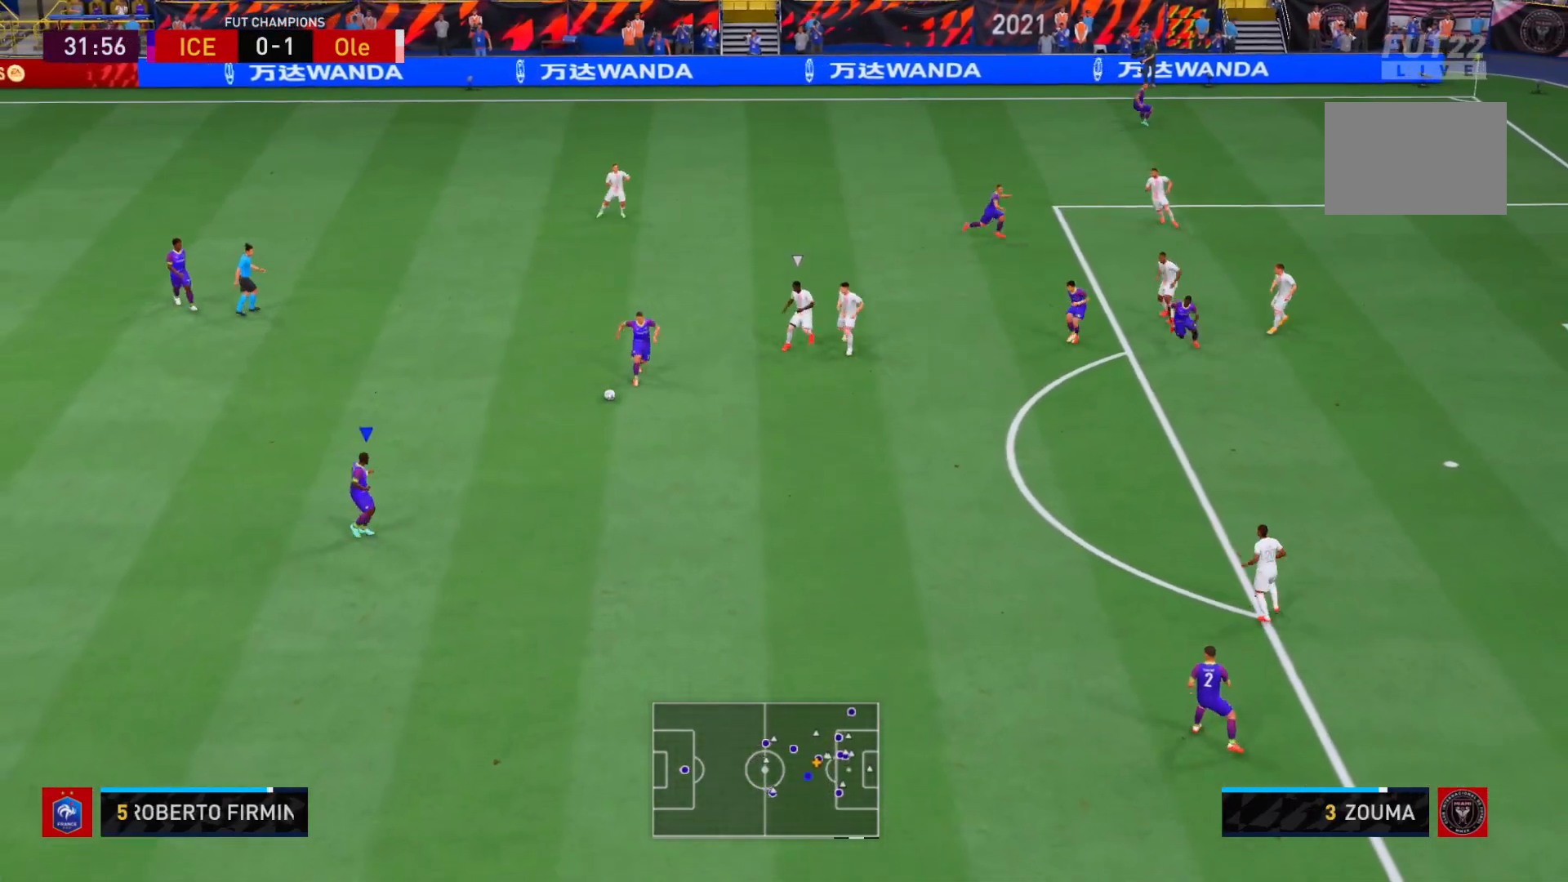
{"buttons": [], "right_stick": "center", "events": [[83, "R2", "down"], [317, "R2", "up"]]}